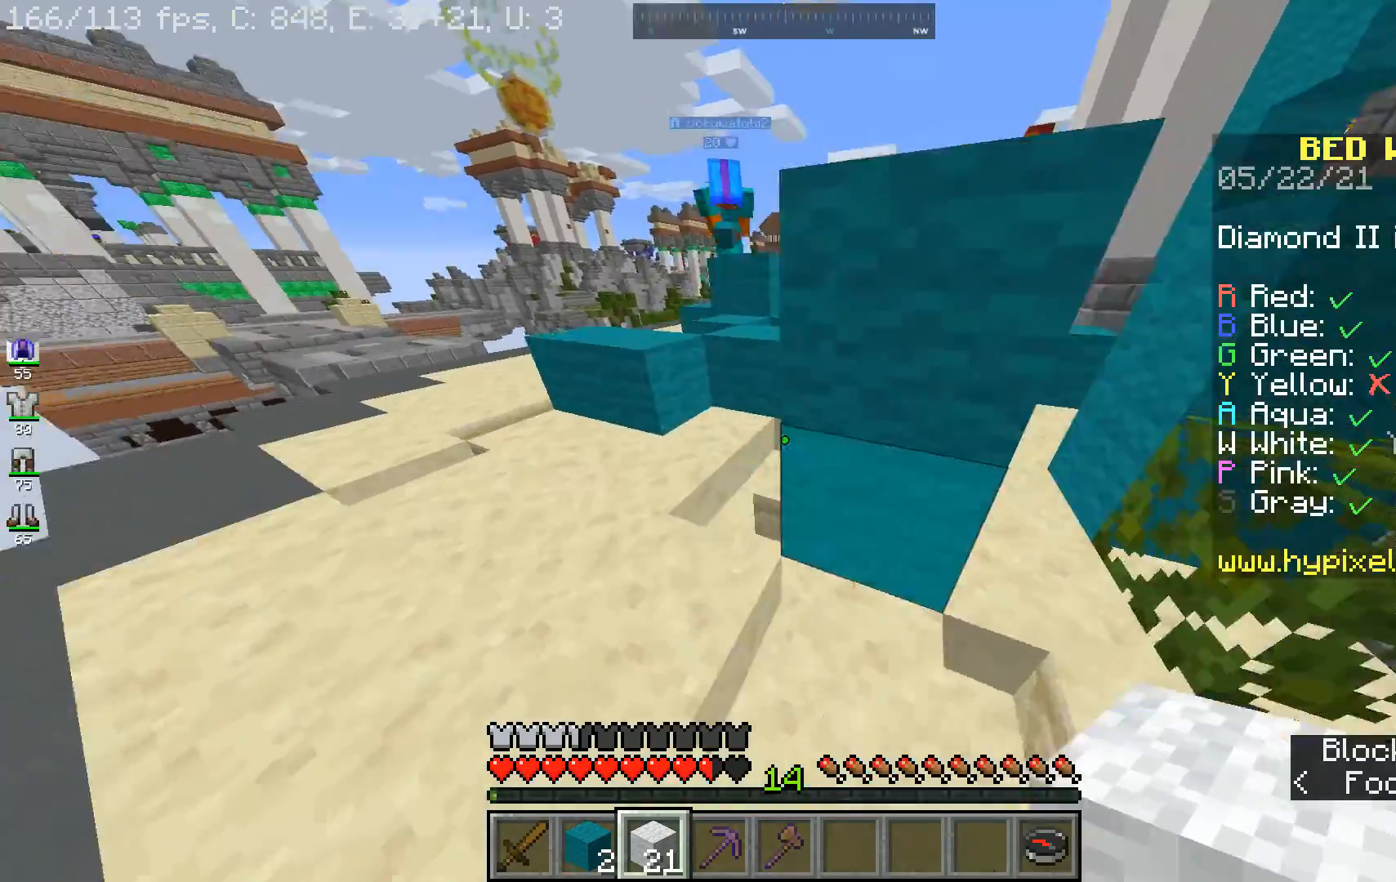
Gameplay with keyboard and mouse; each line is a JSON object with the keys and mouse buttons held at the frame after it. "events" lists presses ("down") and releases ("up") of "a", "d", "s", "space", "w", "mouse_left" and "mouse_right" between this image and that frame as [ms after this image, input, new state], when the widget could be followed in between. "mouse_left", "mouse_right" = the "left", "right" buttons of the "mouse" list. No other keys are recorded. Fast repeated clicks can show as one long hold. Mouse movement is not recorded.
{"keys": ["w"], "mouse": [], "events": [[33, "w", "down"], [167, "a", "up"]]}
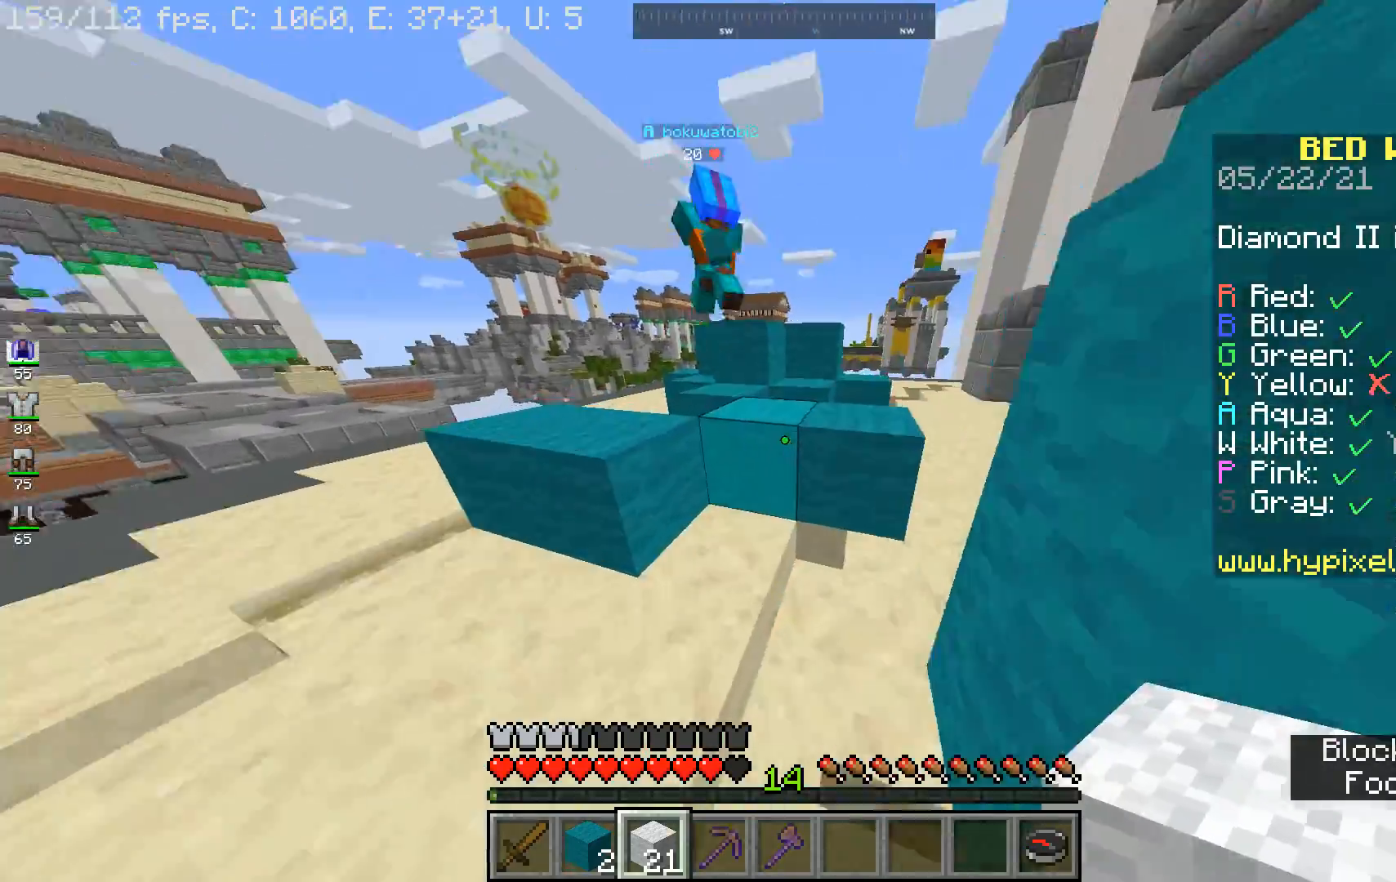
{"keys": ["w"], "mouse": ["left"], "events": [[33, "space", "down"], [300, "space", "up"], [467, "mouse_left", "down"]]}
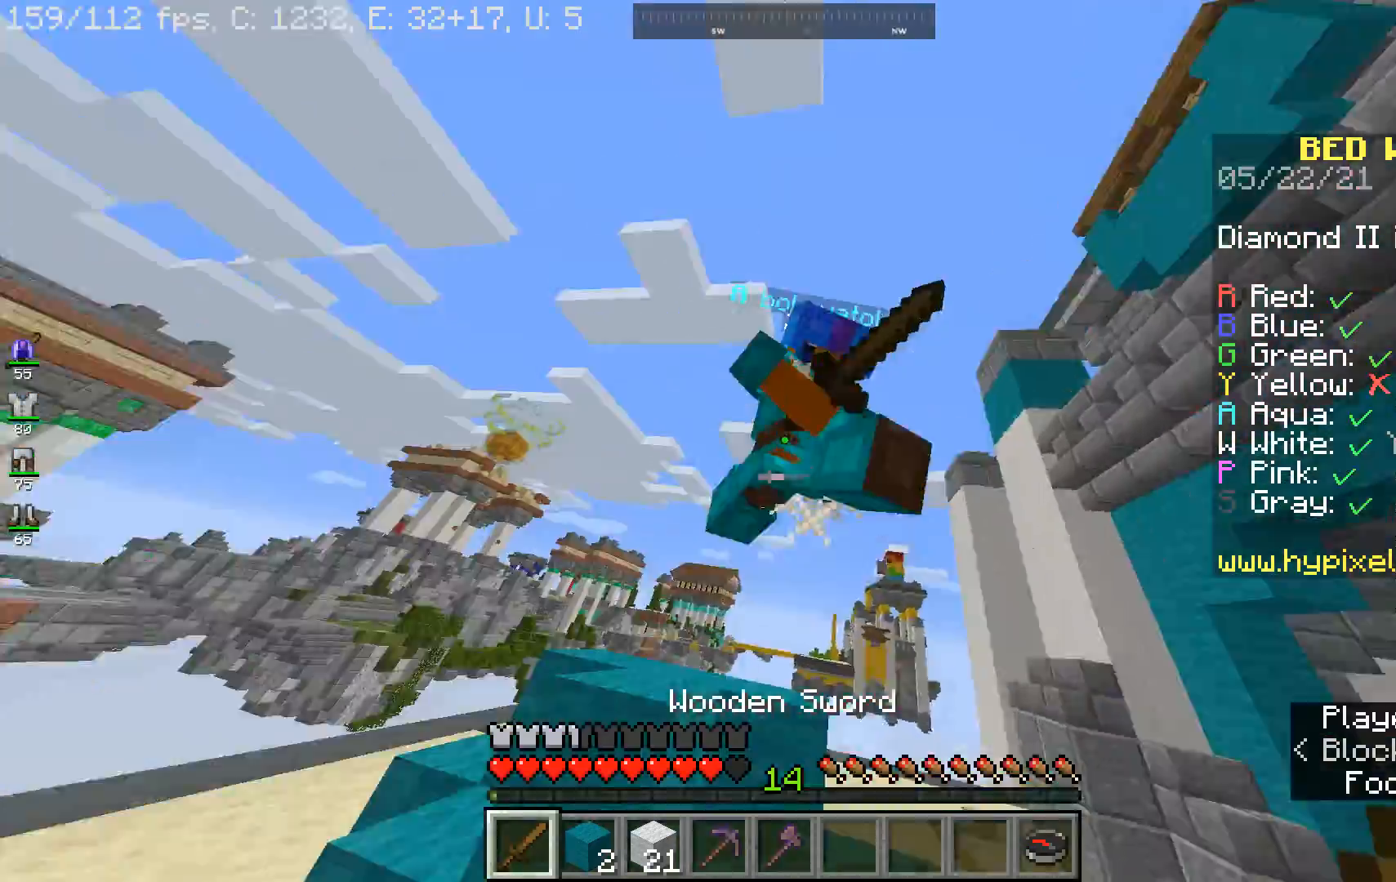
{"keys": ["w"], "mouse": [], "events": [[500, "mouse_left", "up"]]}
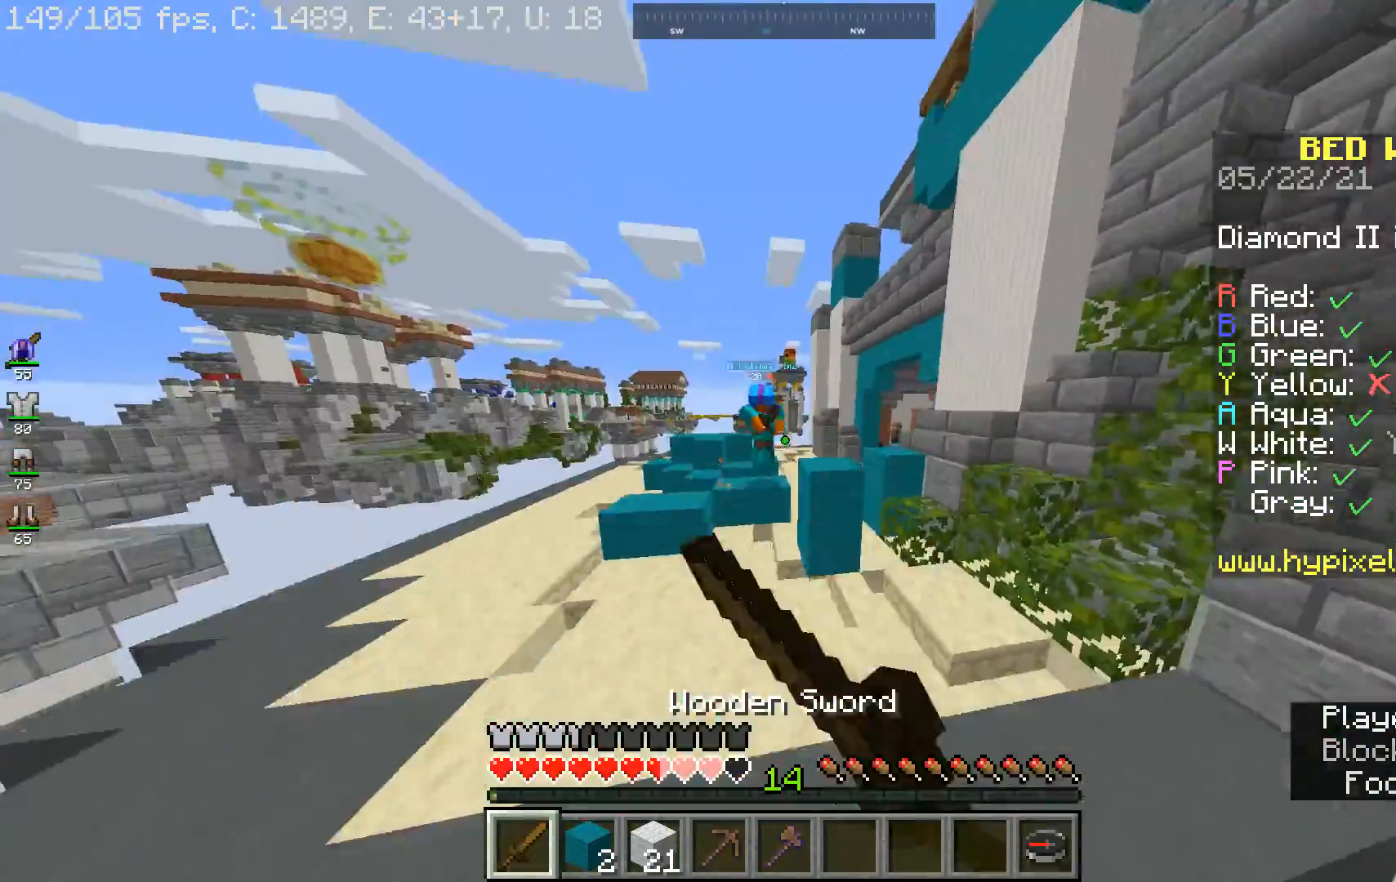
{"keys": ["a", "d", "w"], "mouse": [], "events": [[233, "d", "down"], [467, "a", "down"]]}
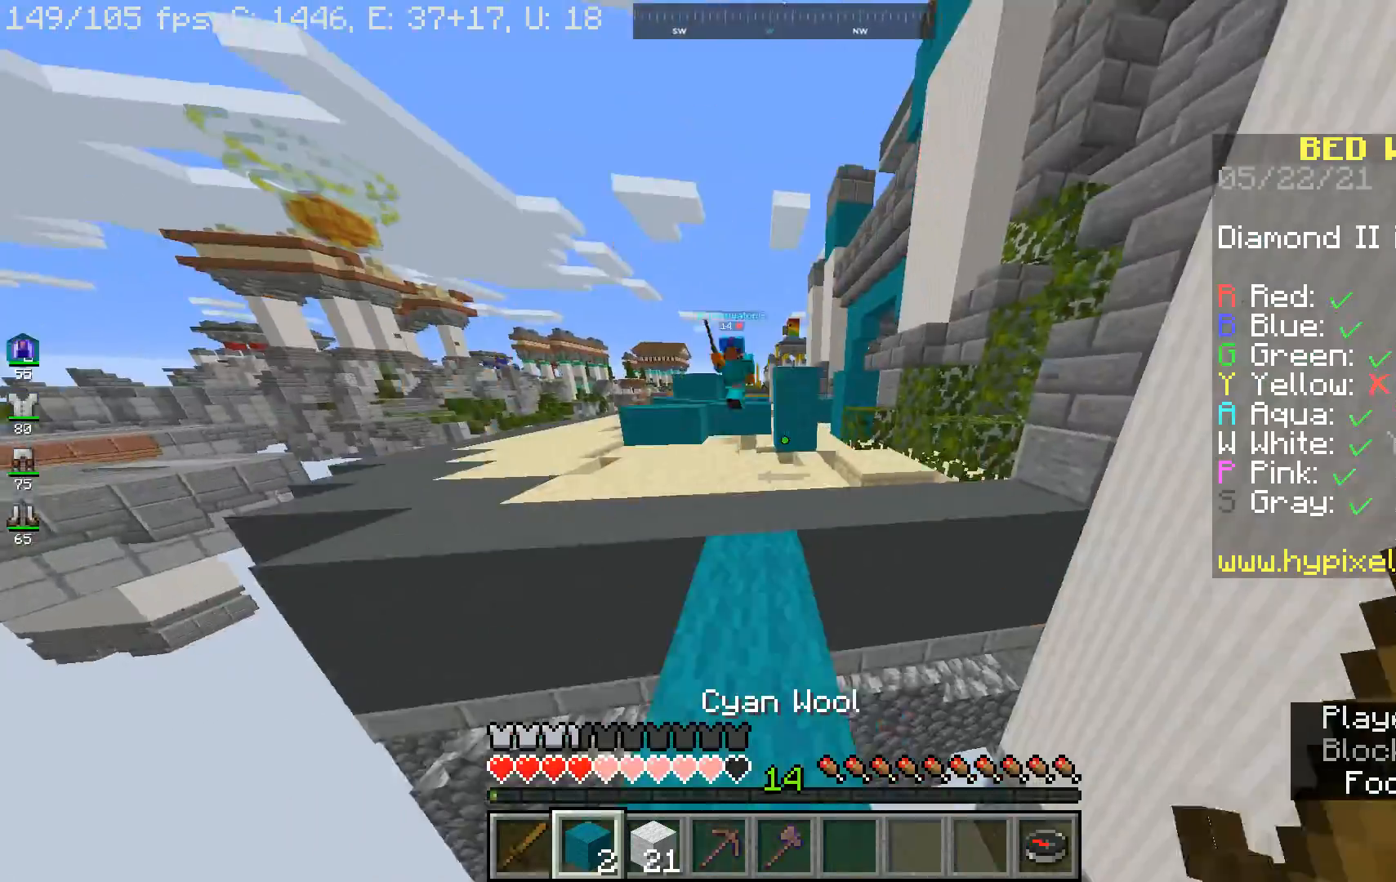
{"keys": ["d", "s"], "mouse": [], "events": [[67, "w", "up"], [100, "s", "down"], [200, "d", "up"], [433, "a", "up"], [467, "d", "down"]]}
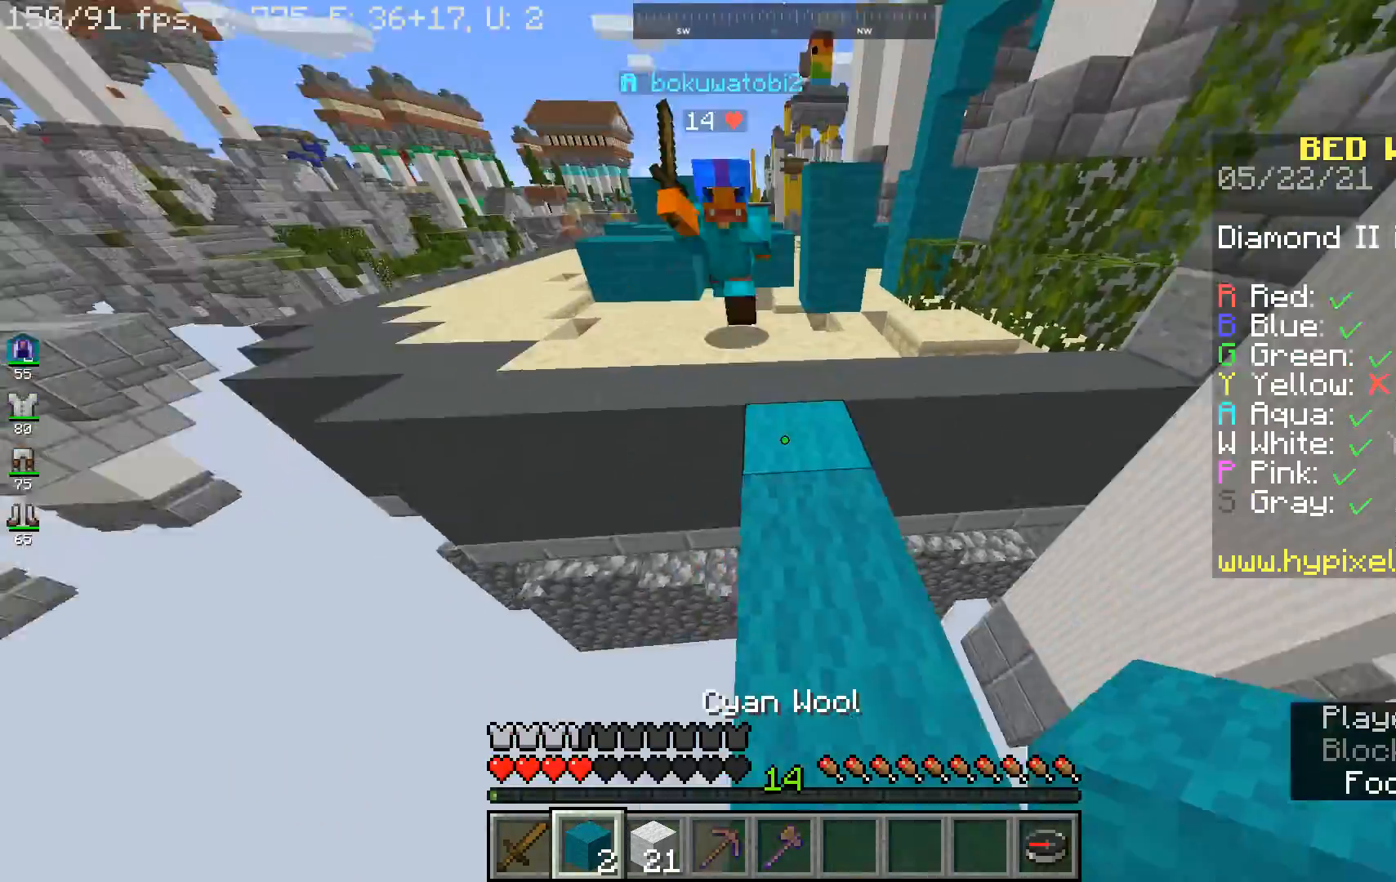
{"keys": ["a", "s"], "mouse": ["right"]}
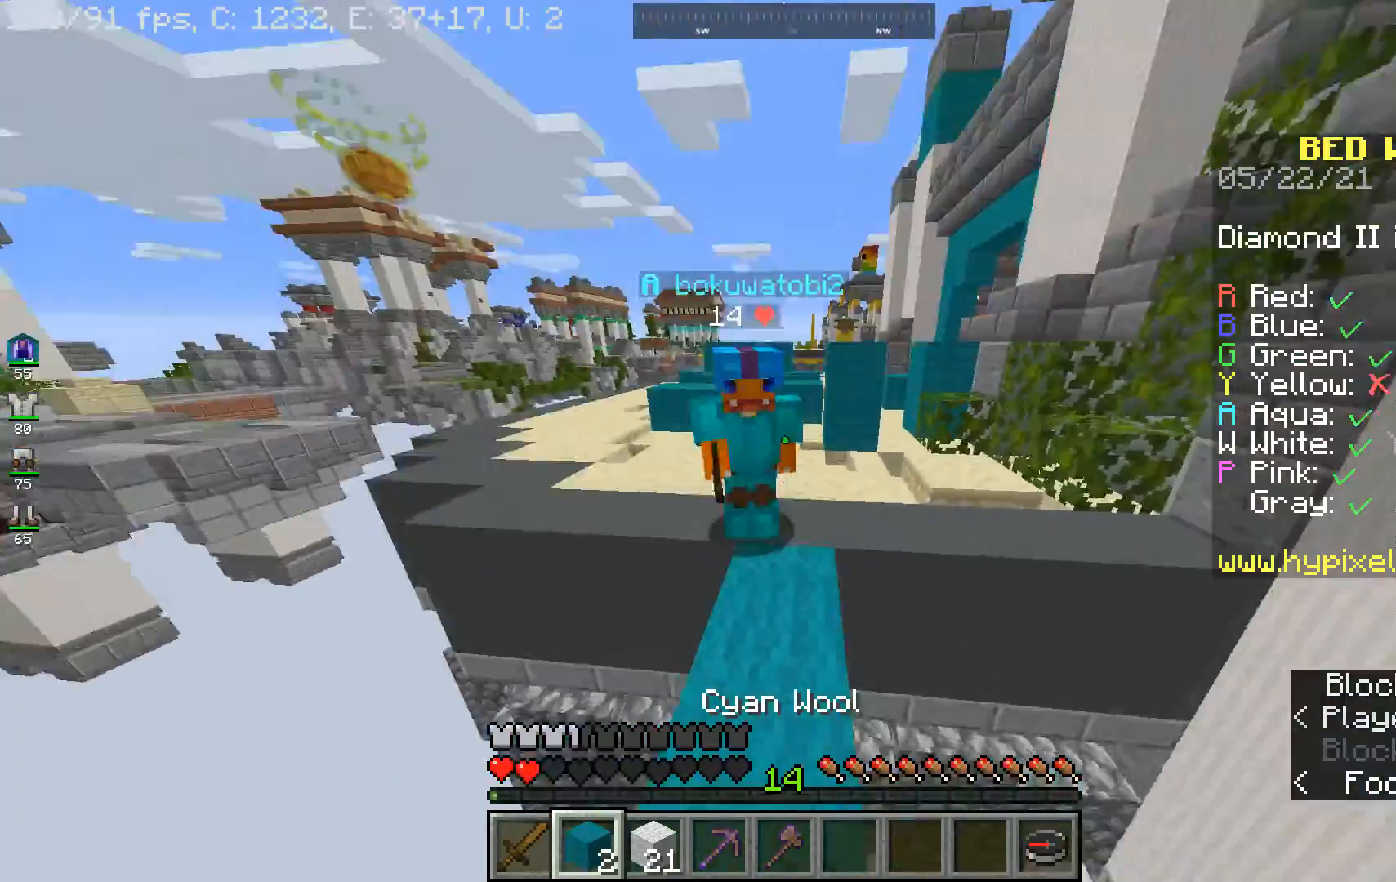
{"keys": ["a", "s", "space"], "mouse": ["right"]}
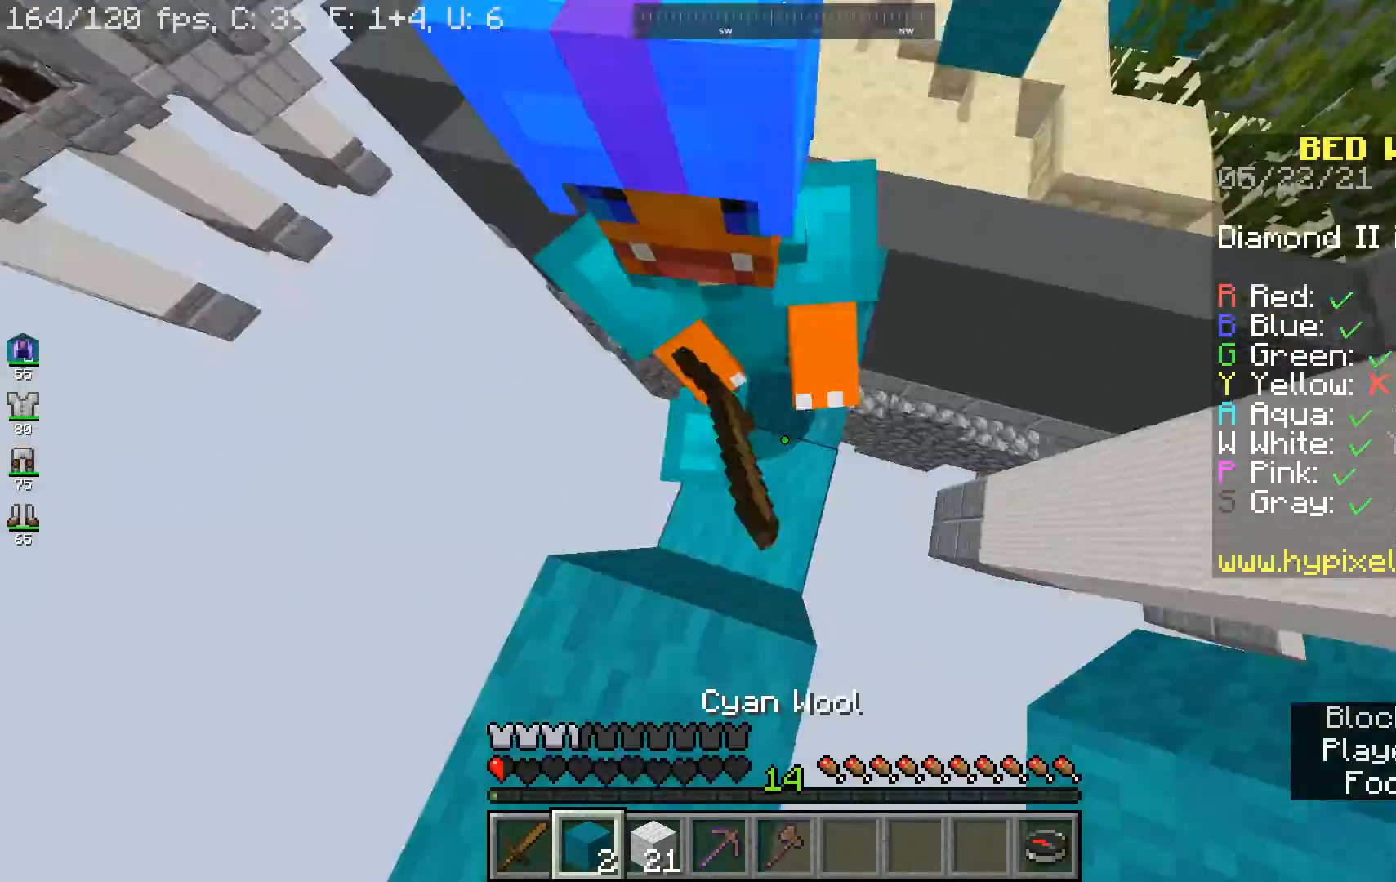
{"keys": [], "mouse": [], "events": [[67, "space", "up"], [233, "space", "down"], [367, "mouse_right", "up"], [433, "a", "up"], [433, "space", "up"], [467, "s", "up"]]}
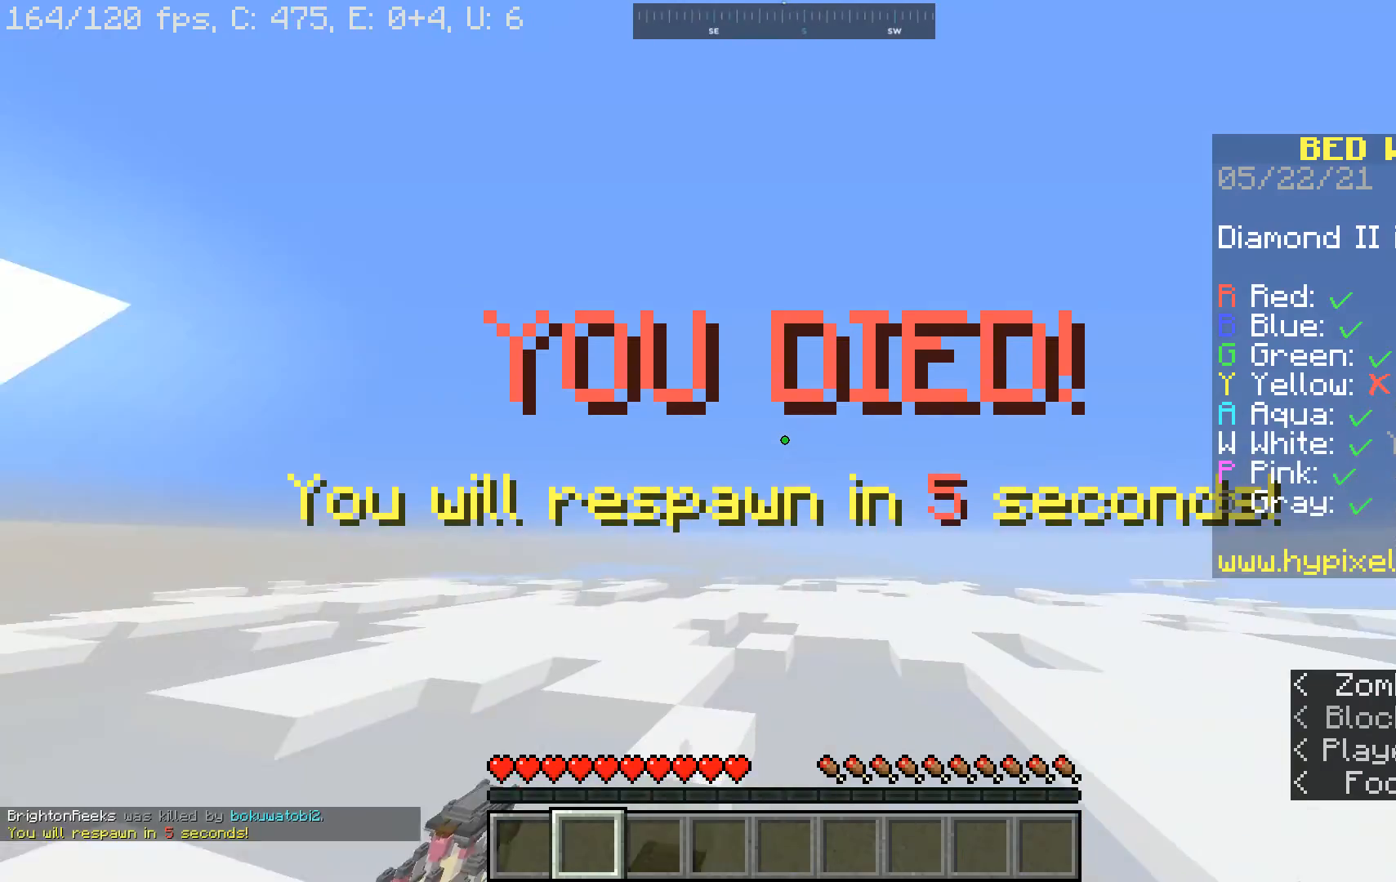
{"keys": [], "mouse": [], "events": []}
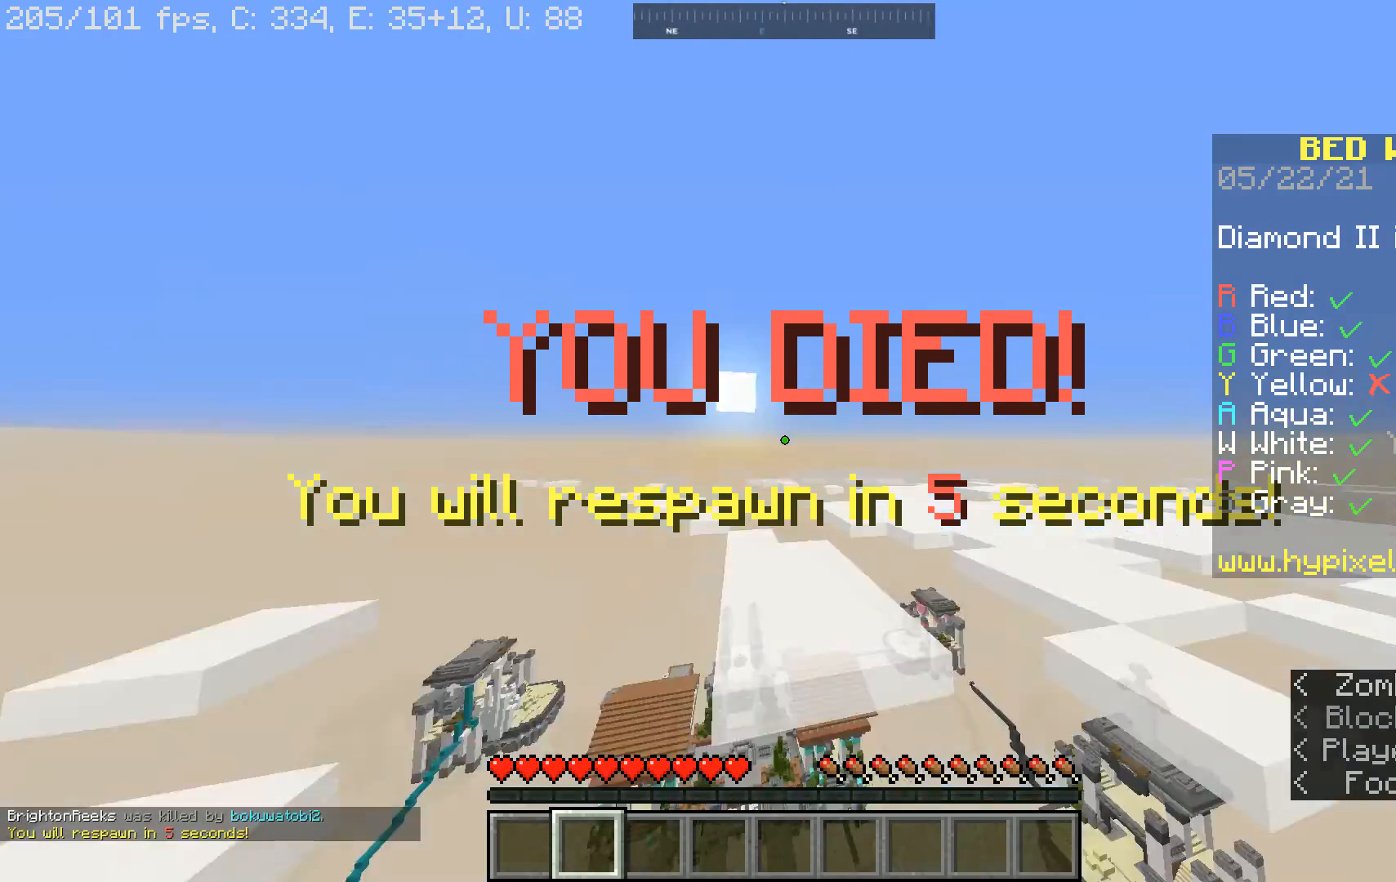
{"keys": [], "mouse": [], "events": []}
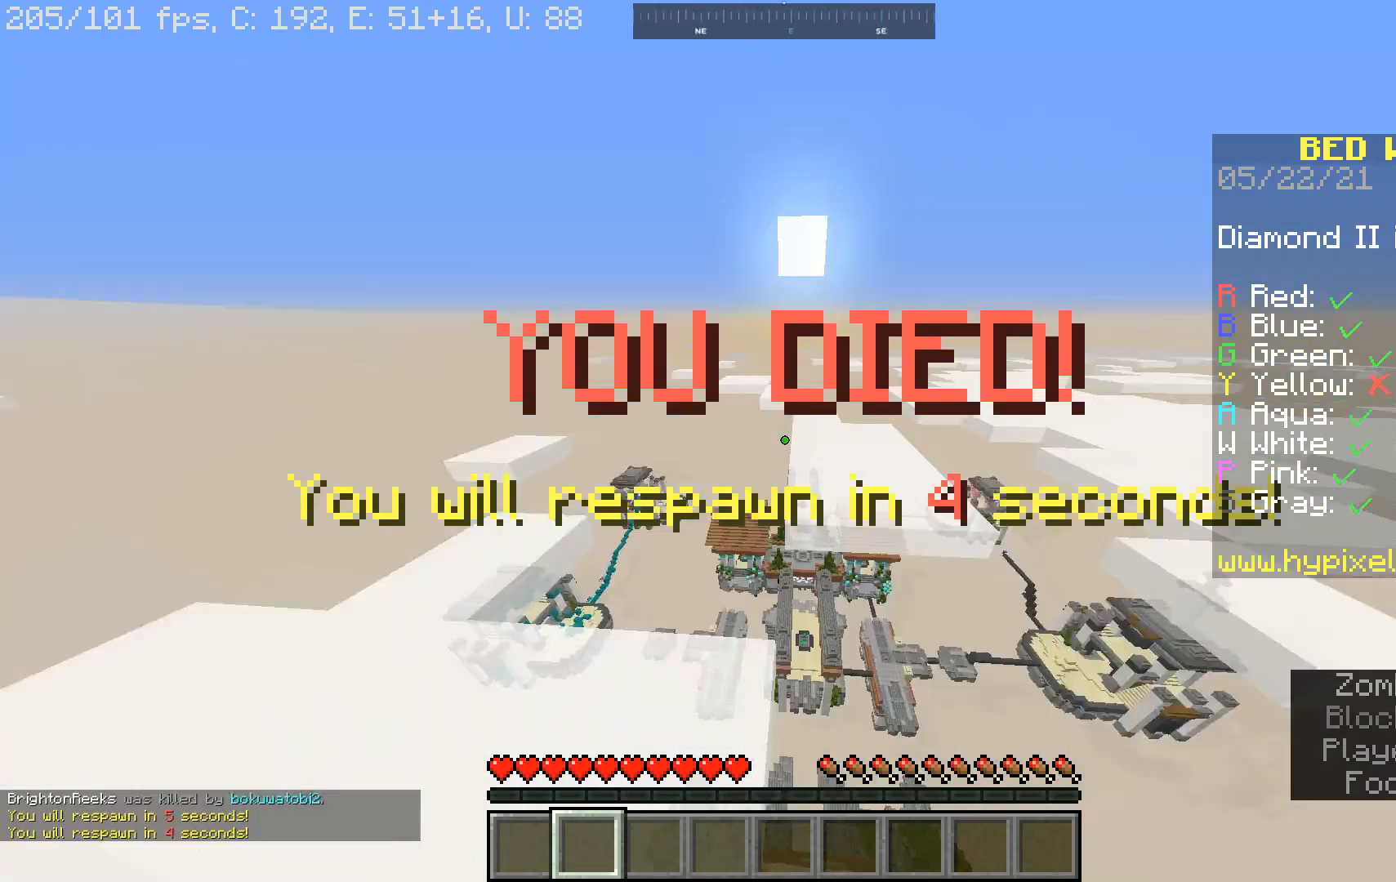
{"keys": [], "mouse": [], "events": []}
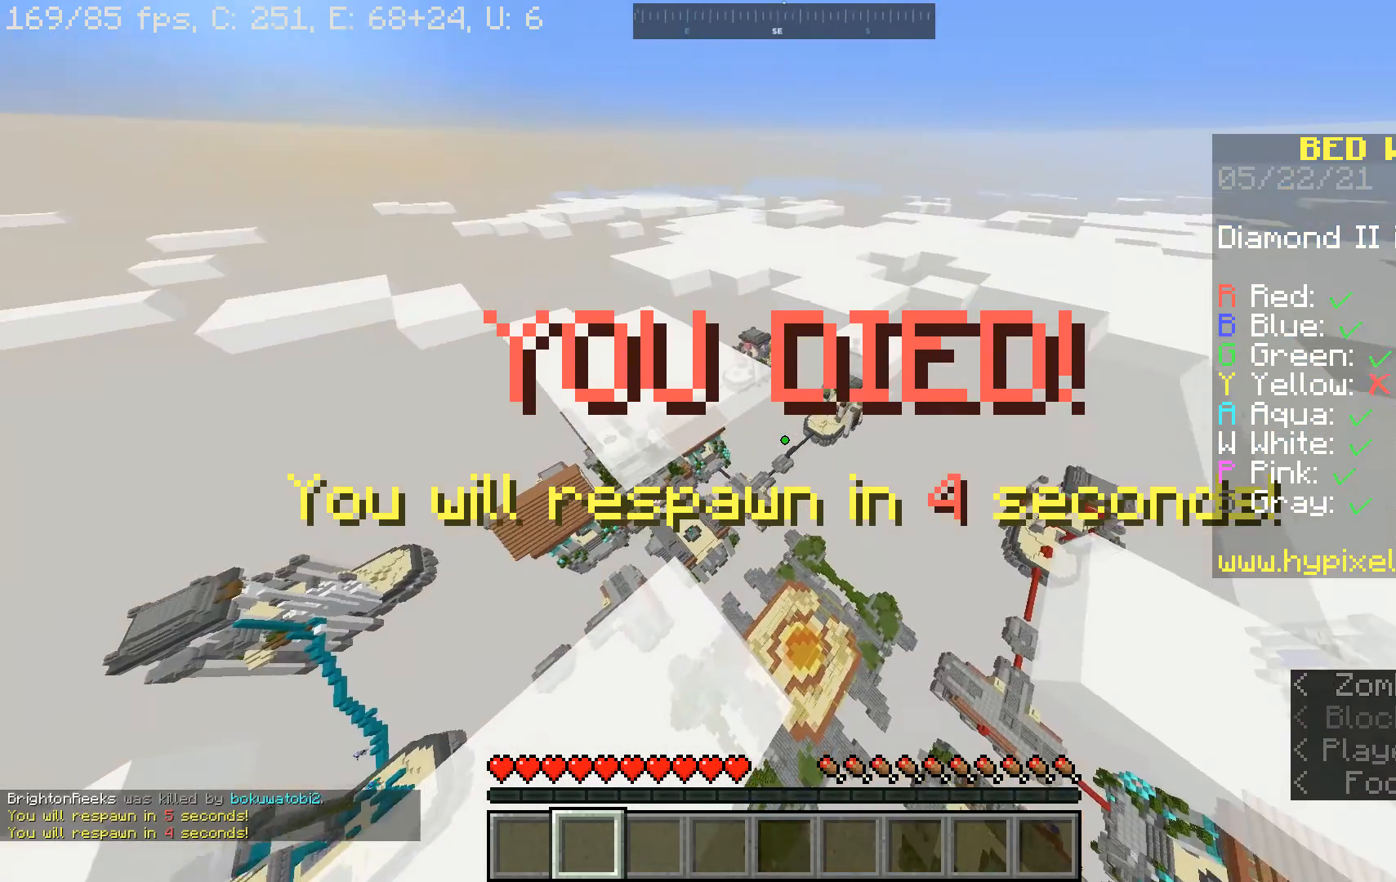
{"keys": [], "mouse": [], "events": []}
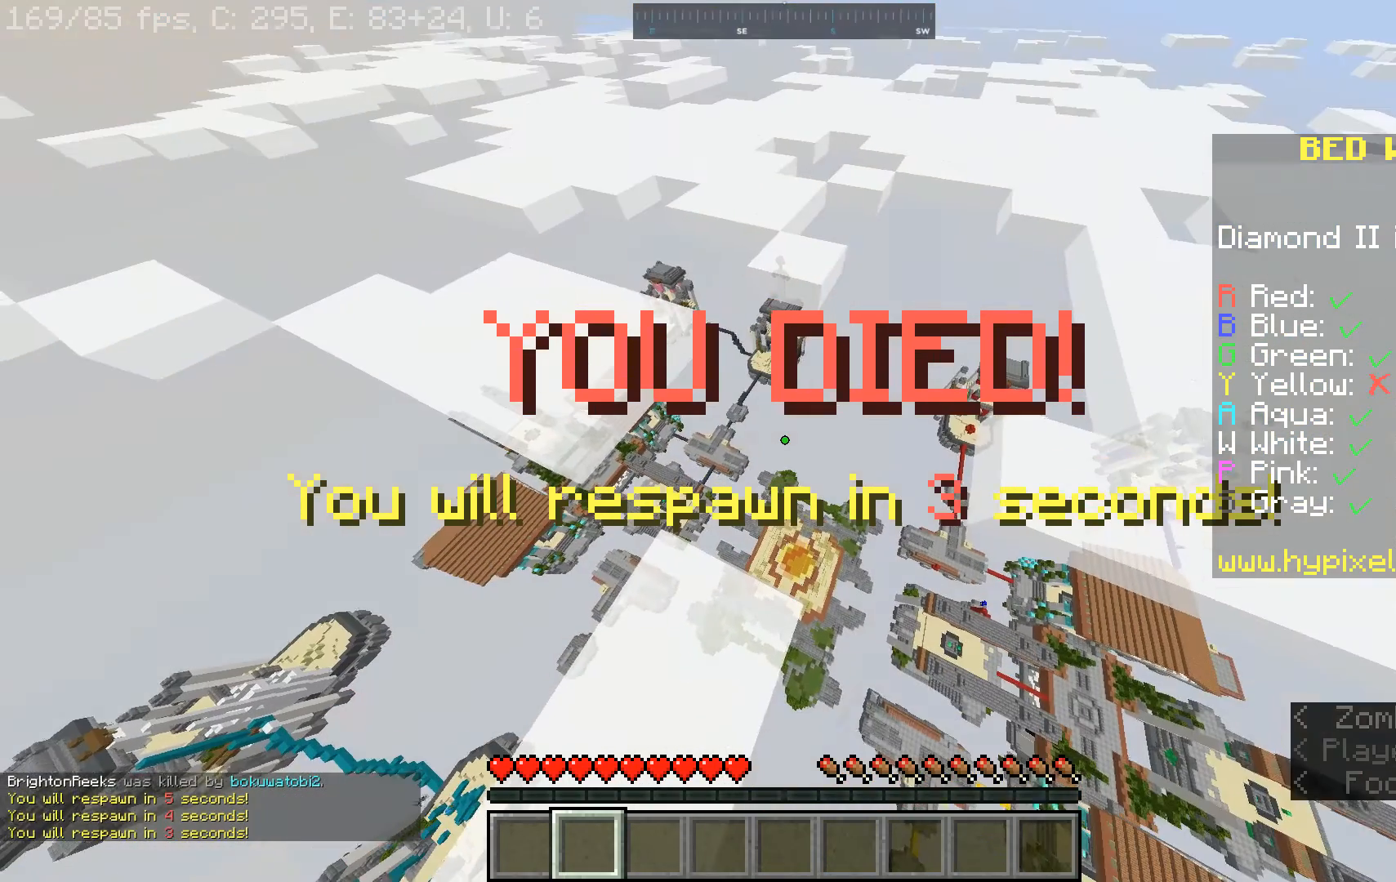
{"keys": [], "mouse": [], "events": []}
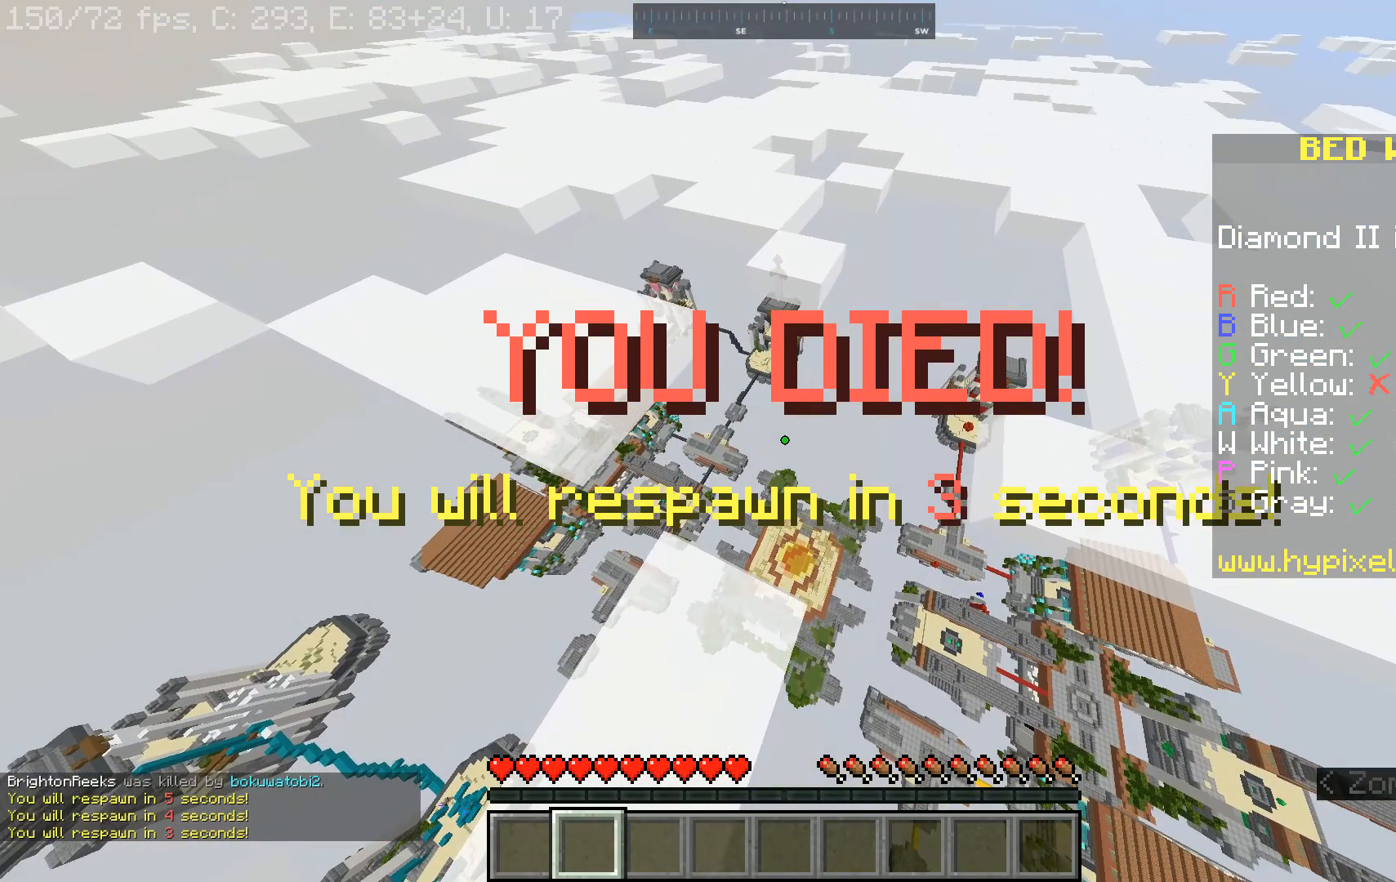
{"keys": [], "mouse": [], "events": []}
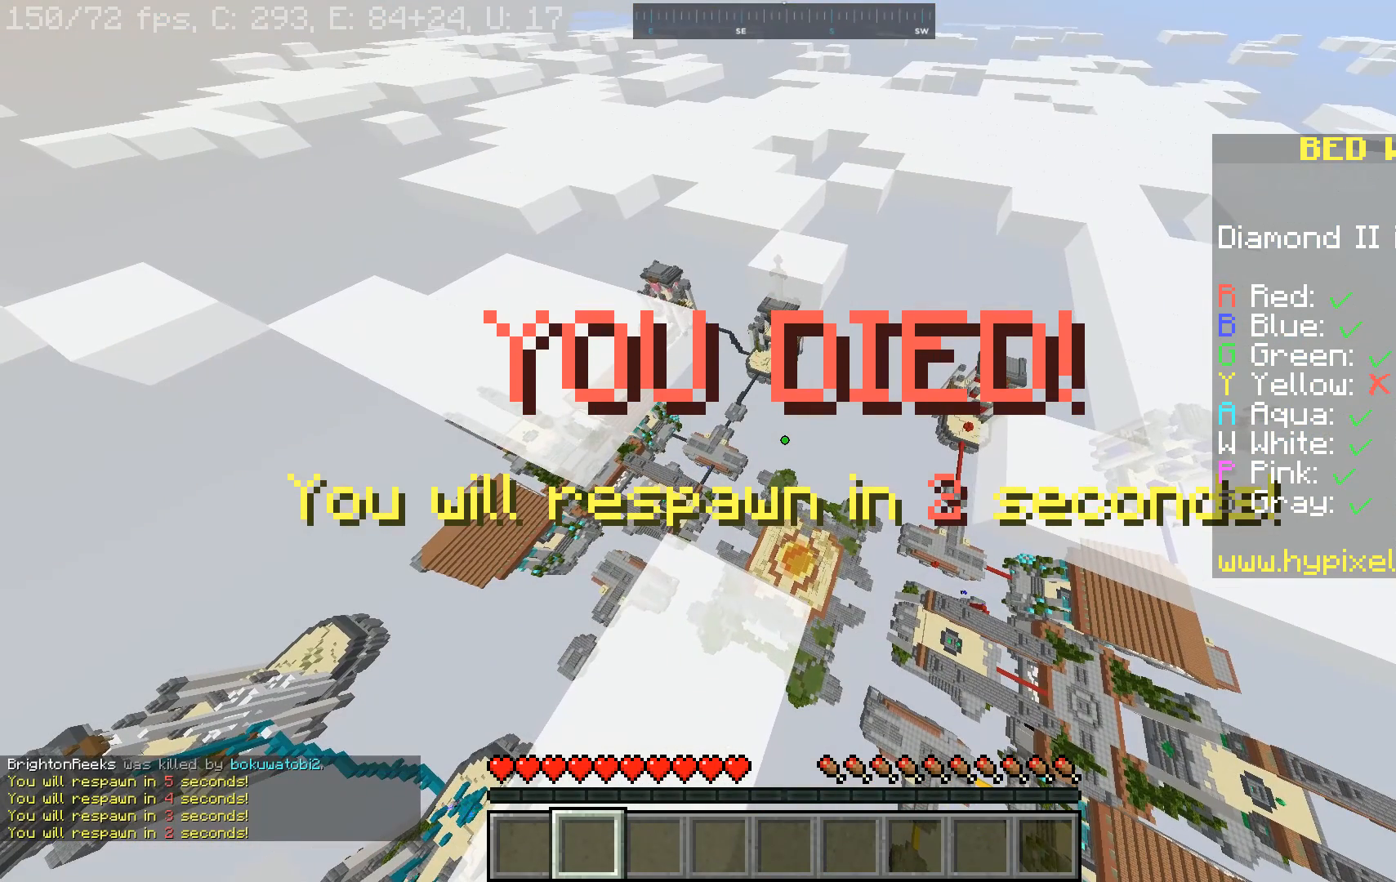
{"keys": [], "mouse": [], "events": []}
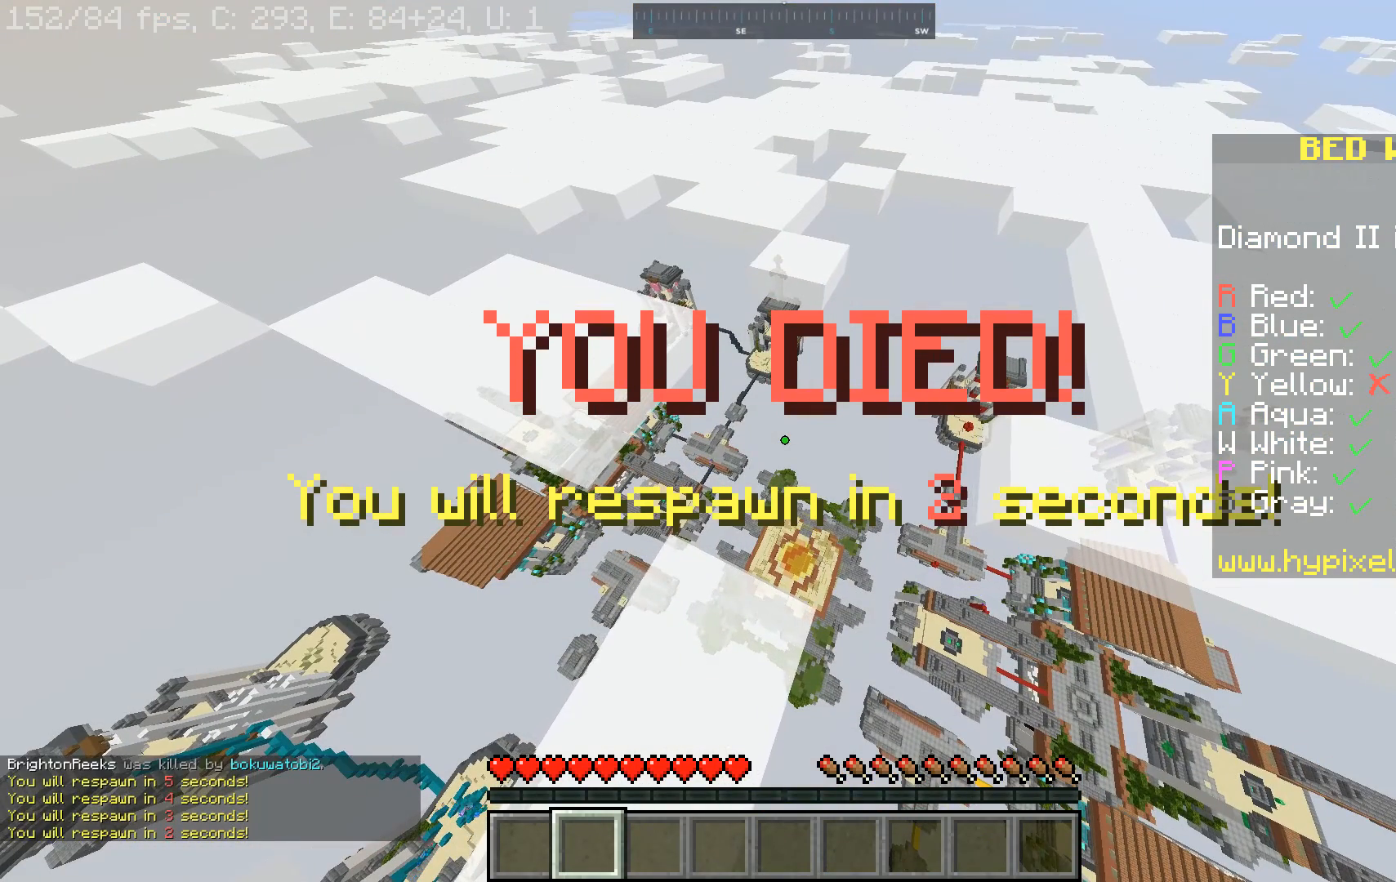
{"keys": [], "mouse": [], "events": []}
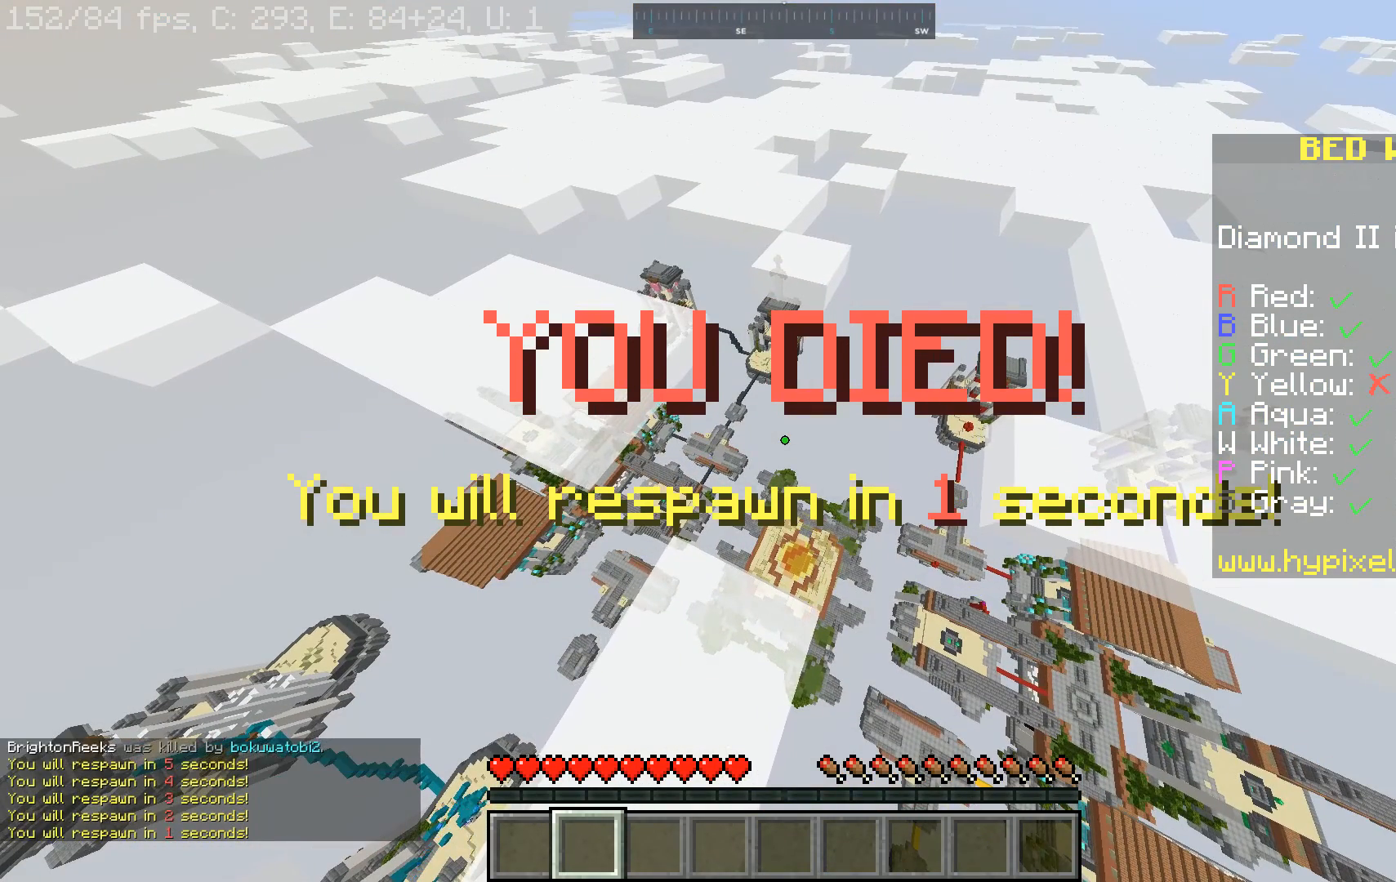
{"keys": [], "mouse": [], "events": []}
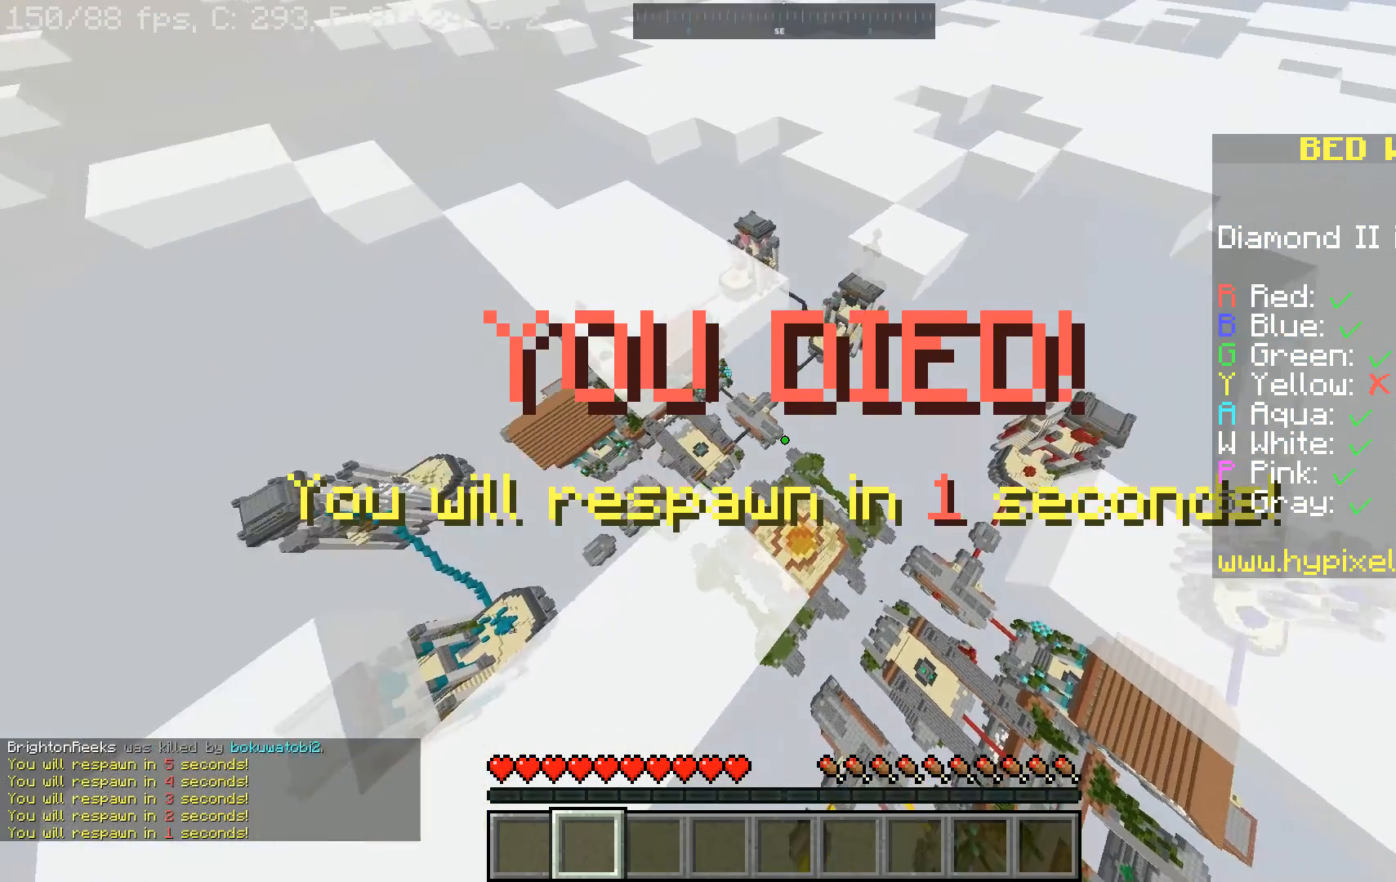
{"keys": ["s"], "mouse": [], "events": [[200, "s", "down"]]}
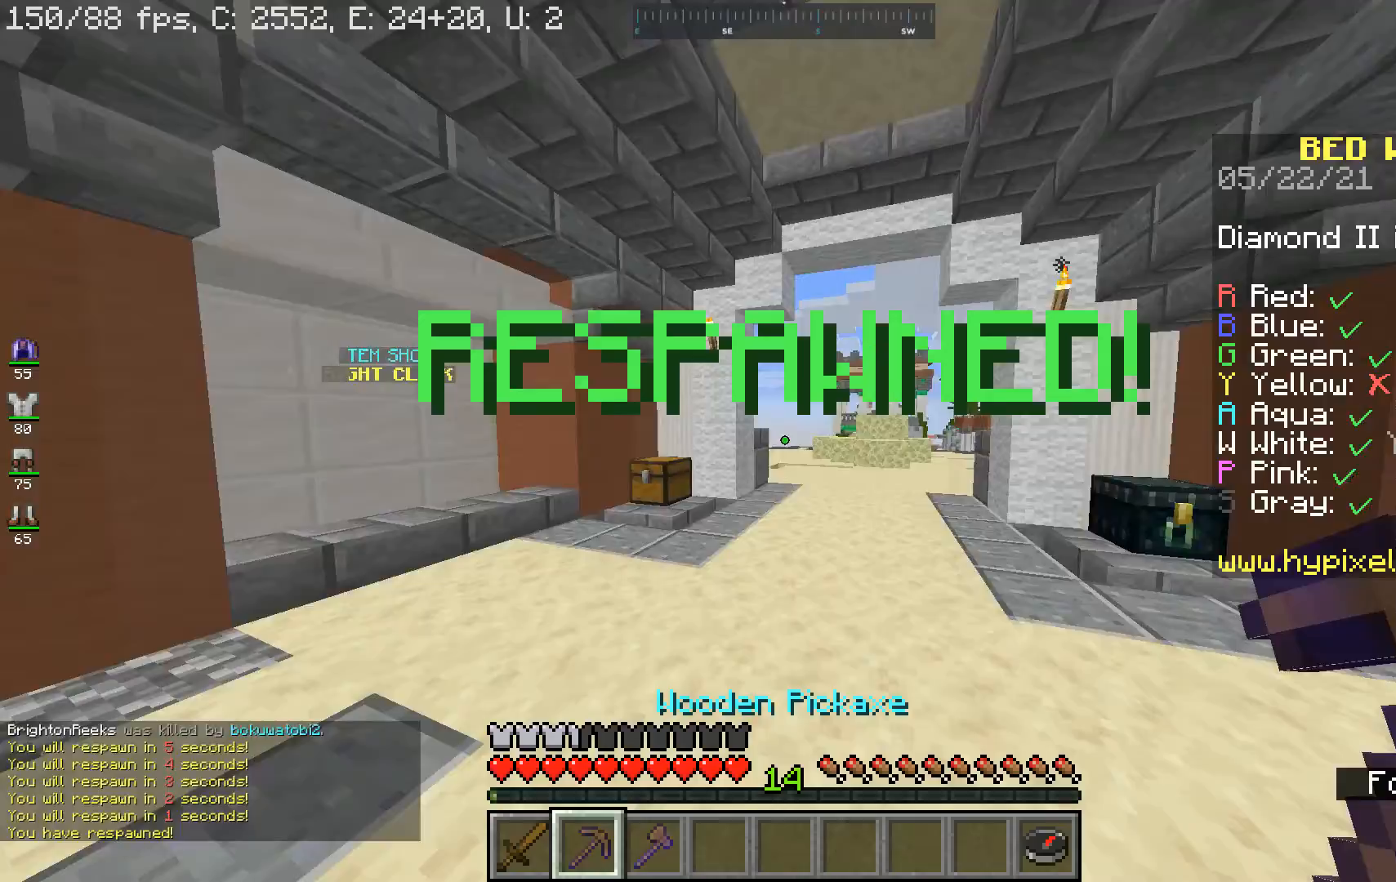
{"keys": ["a", "w"], "mouse": [], "events": [[67, "a", "down"], [167, "s", "up"], [267, "w", "down"]]}
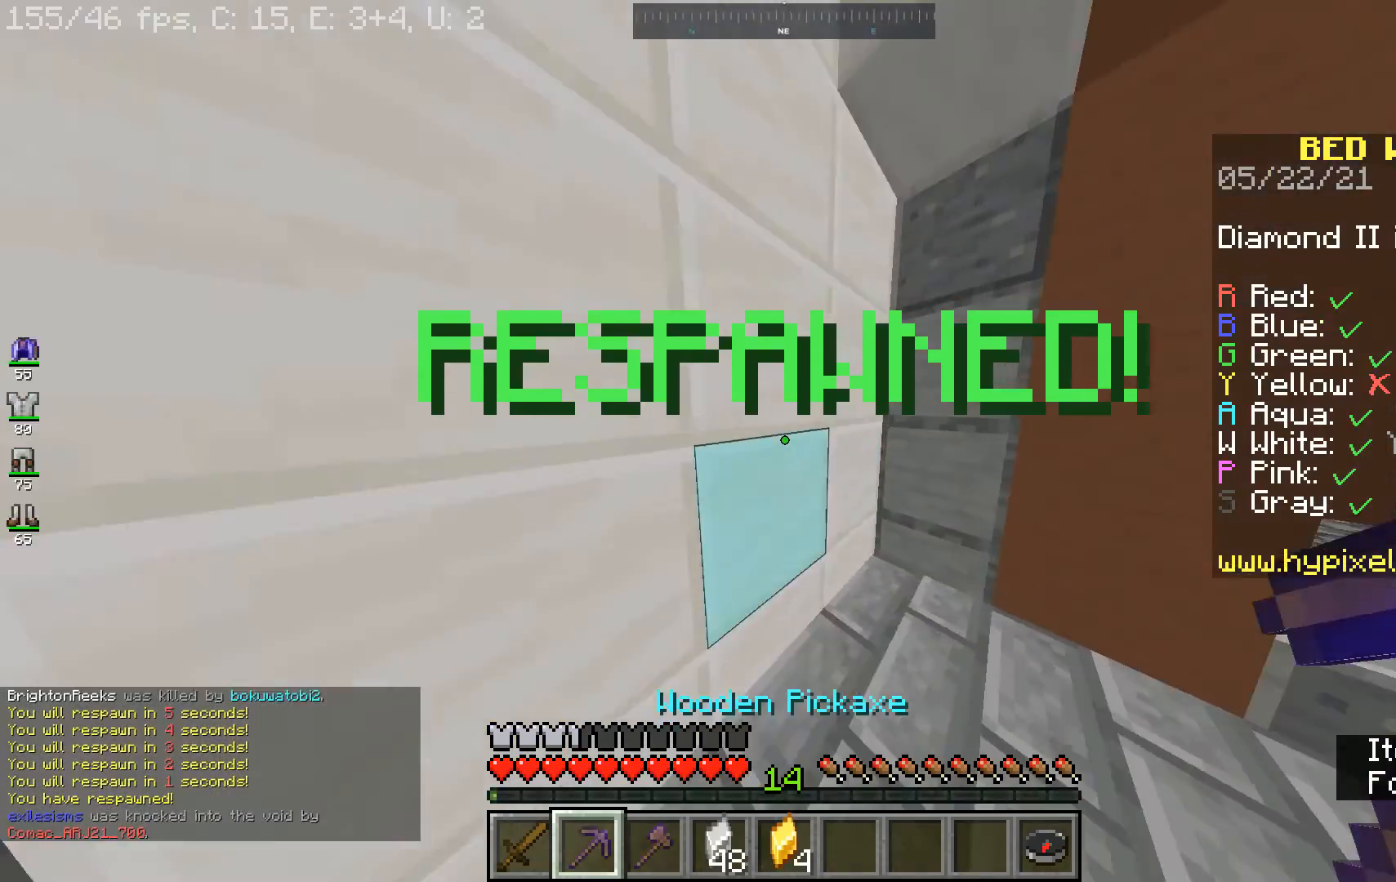
{"keys": ["w"], "mouse": [], "events": [[133, "a", "up"]]}
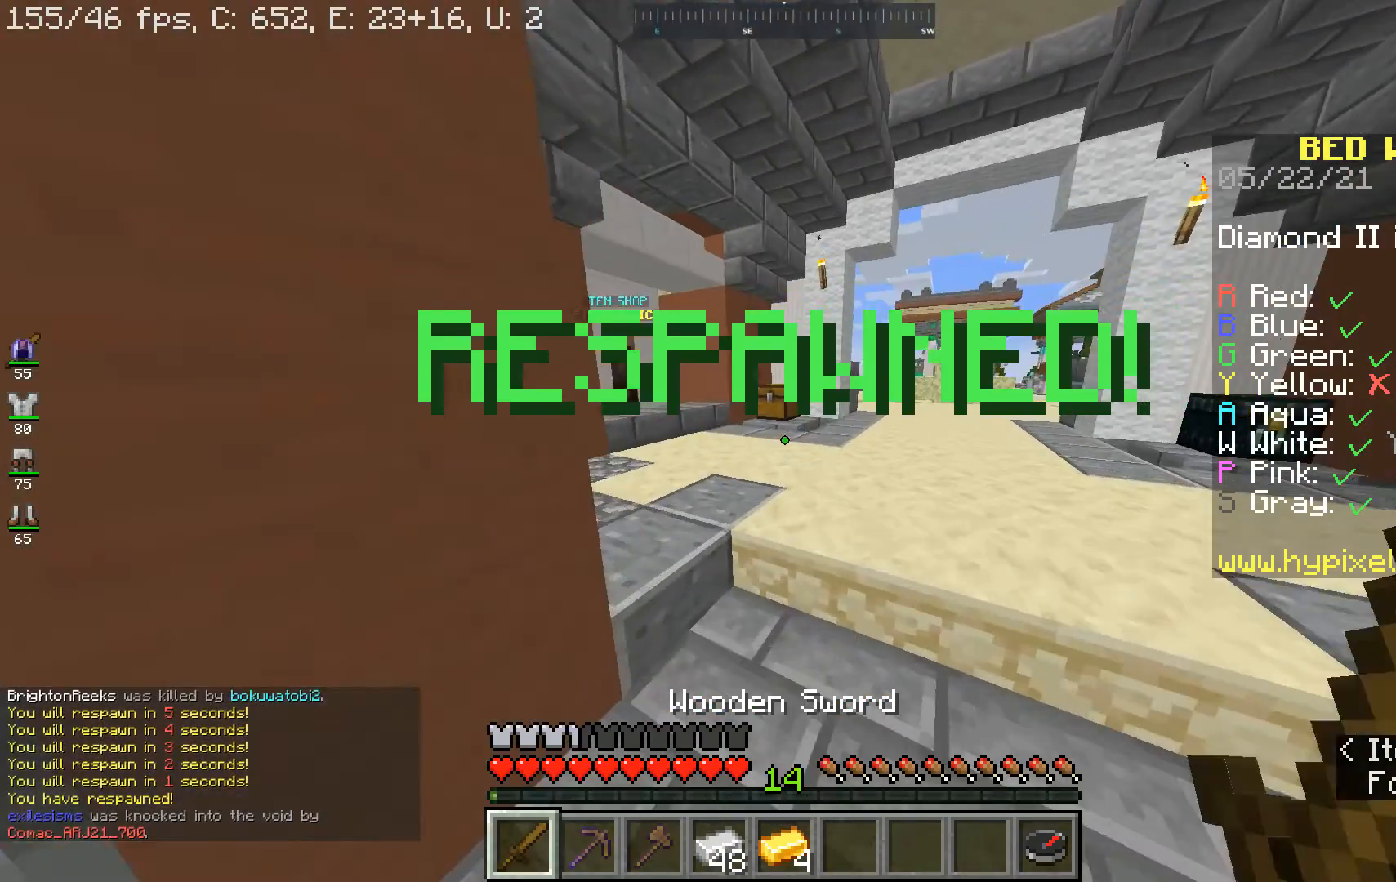
{"keys": ["w"], "mouse": [], "events": []}
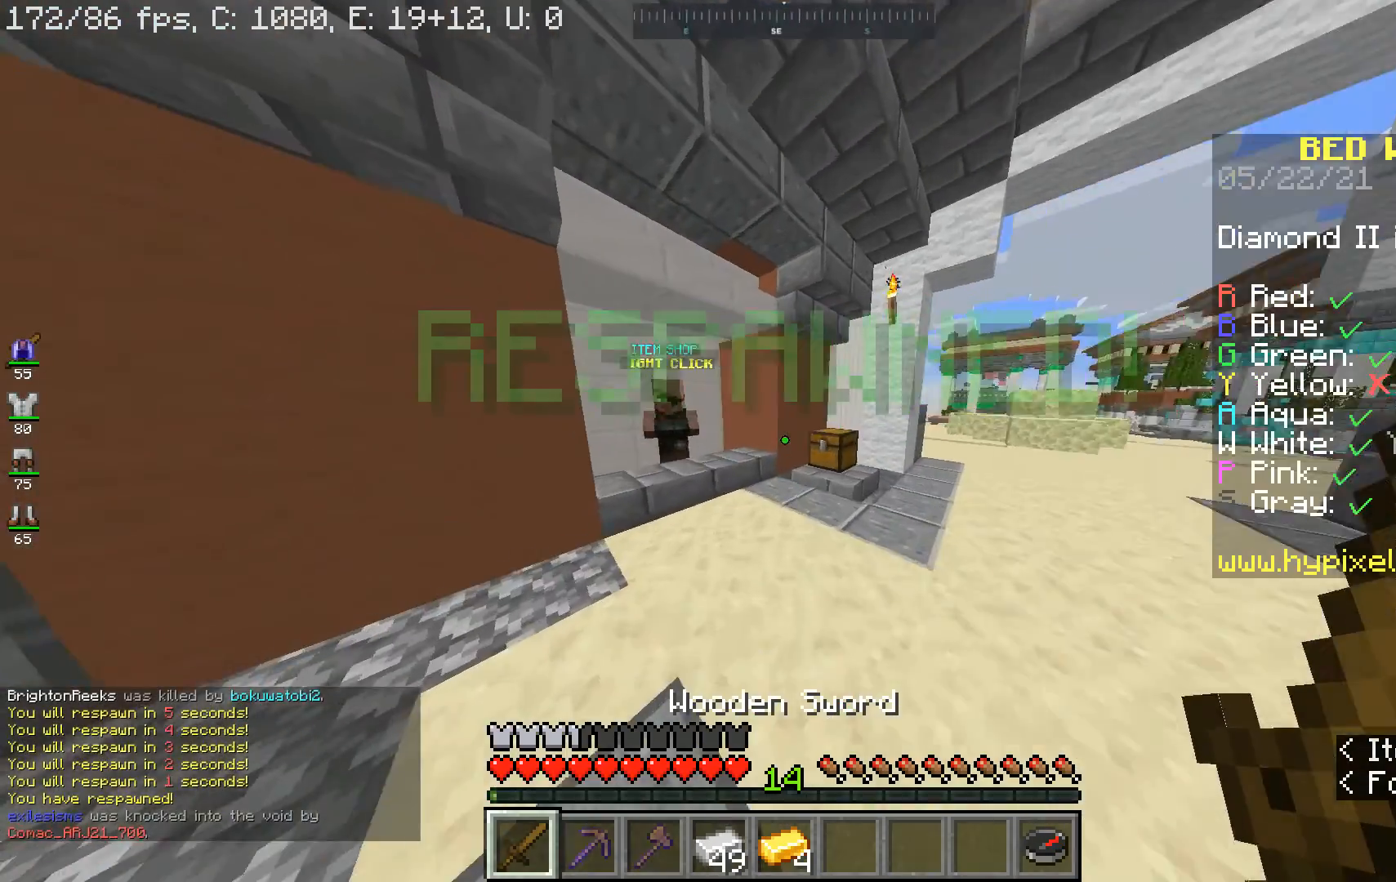
{"keys": ["w"], "mouse": ["right"], "events": [[500, "mouse_right", "down"]]}
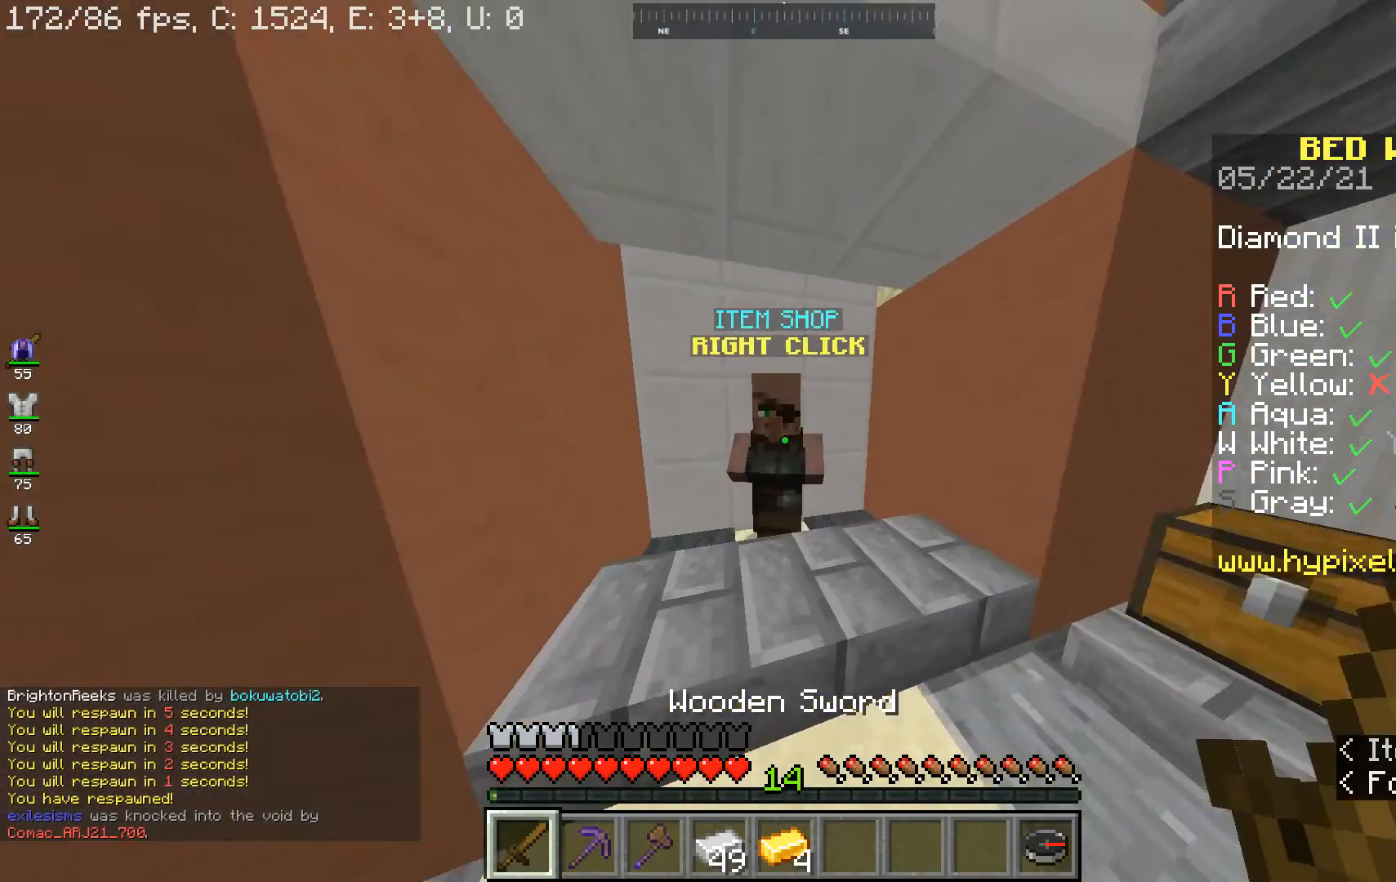
{"keys": [], "mouse": [], "events": [[33, "w", "up"], [100, "mouse_right", "up"]]}
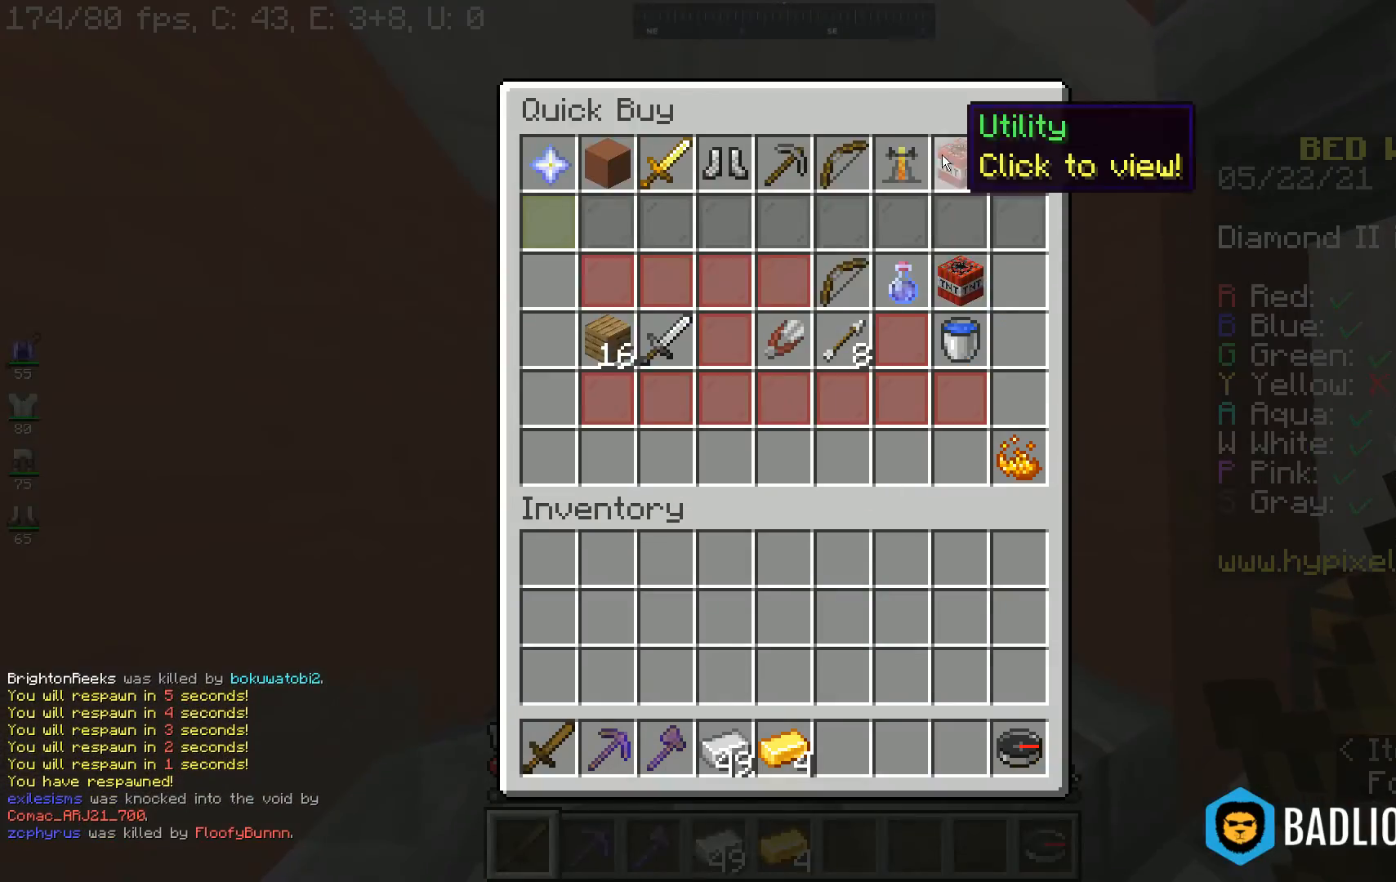
{"keys": [], "mouse": [], "events": []}
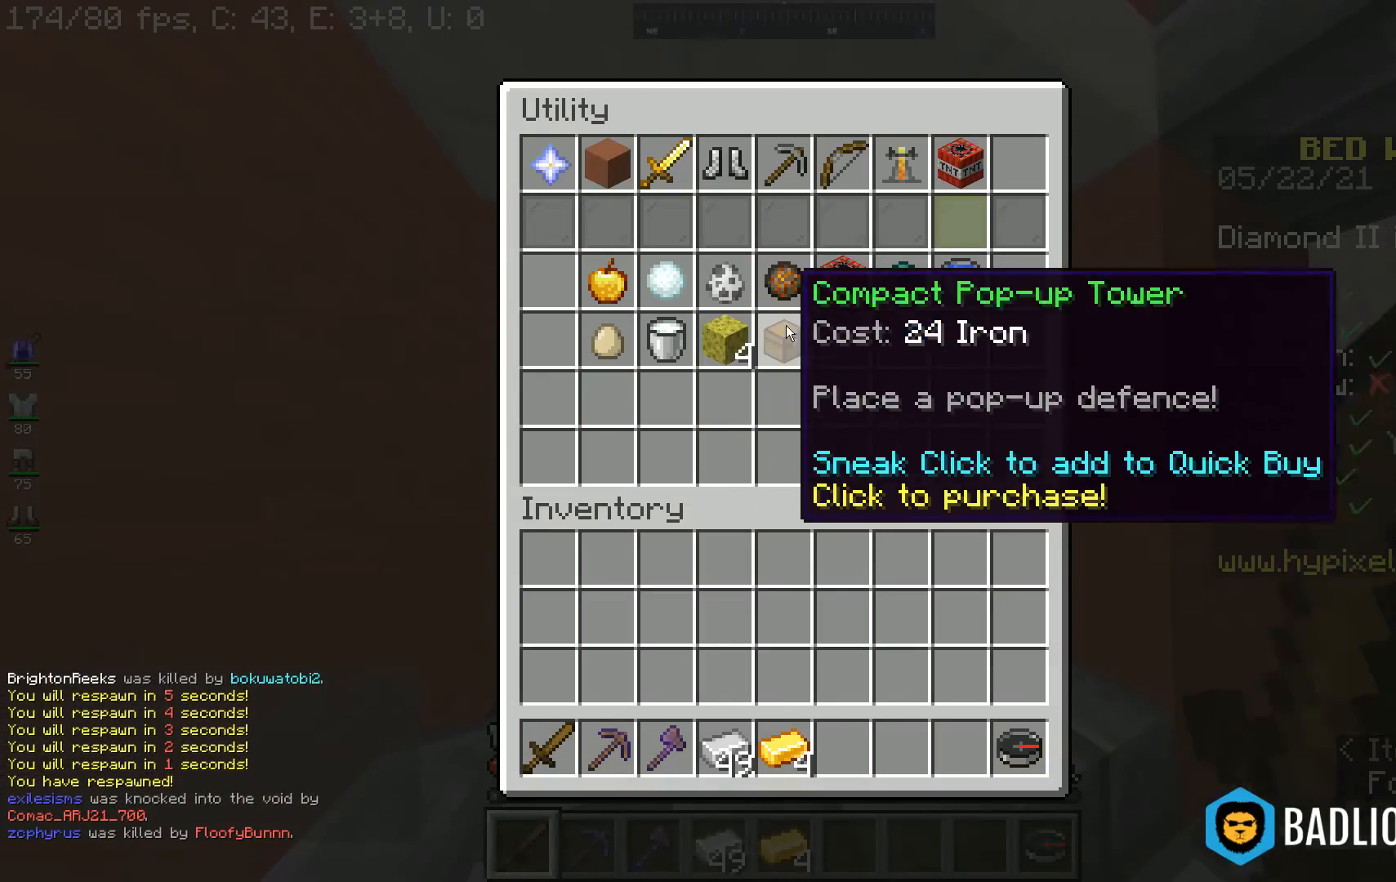
{"keys": [], "mouse": [], "events": []}
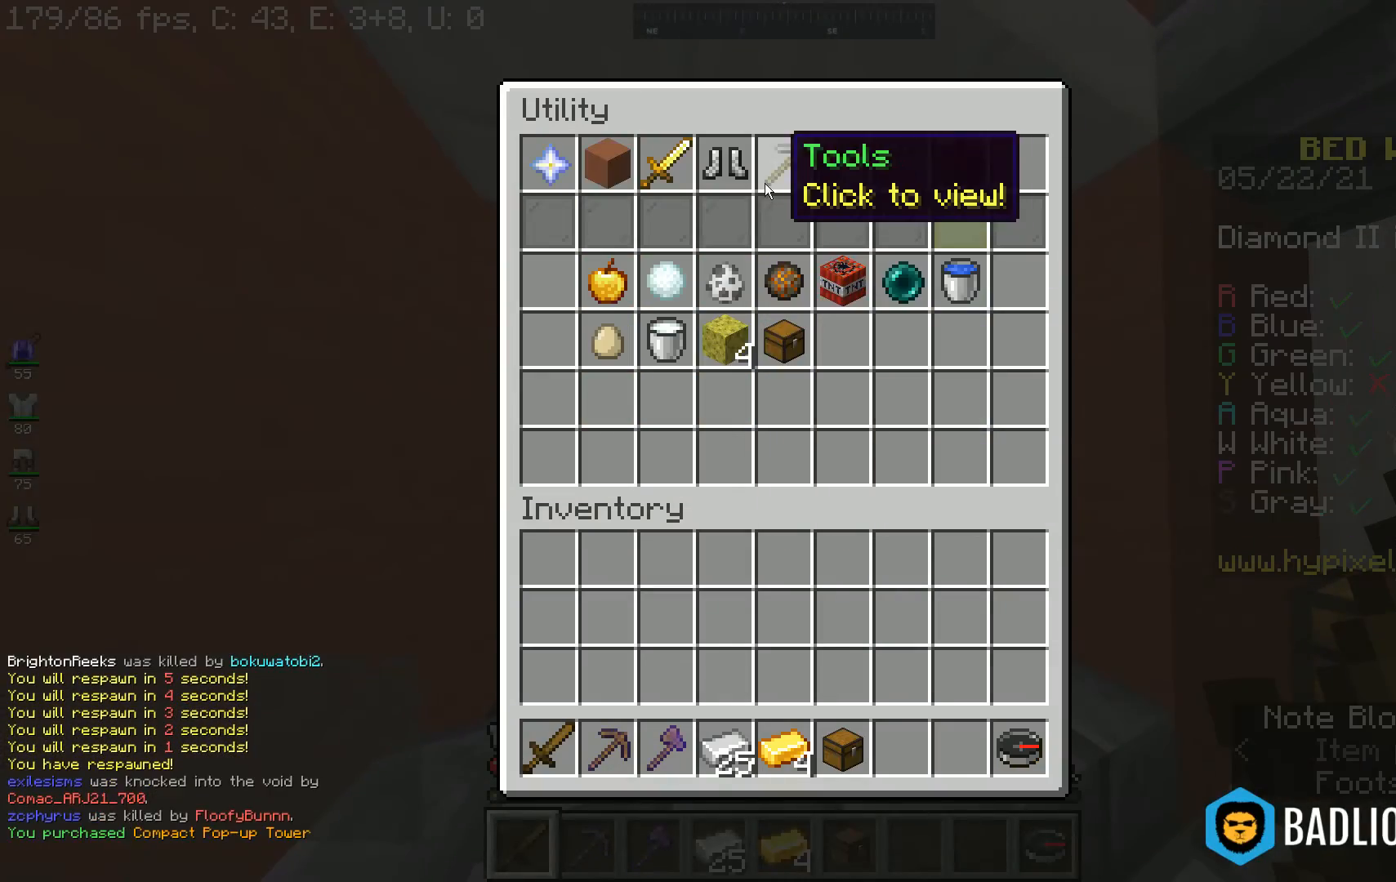
{"keys": [], "mouse": [], "events": []}
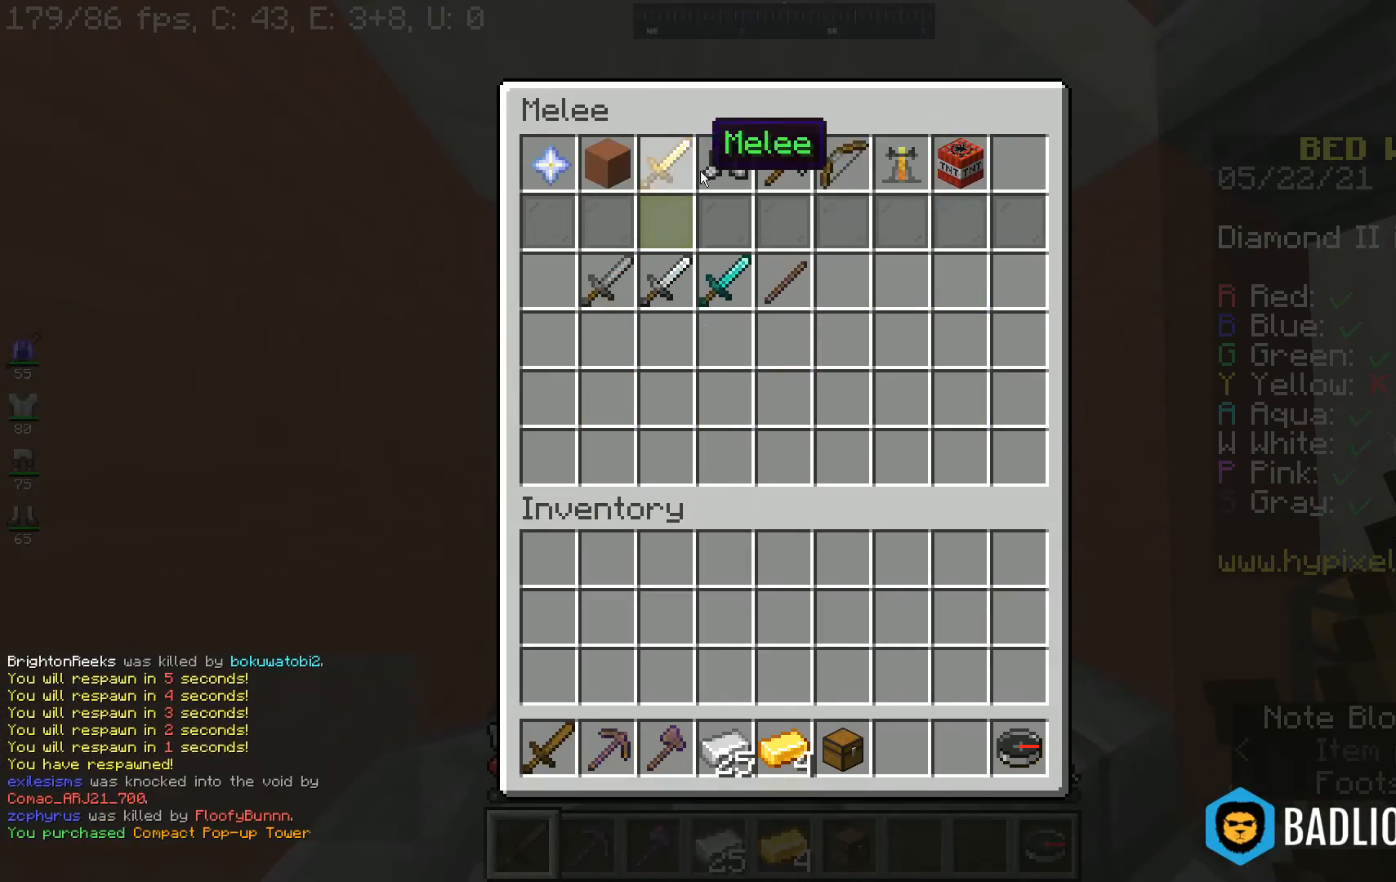
{"keys": [], "mouse": [], "events": []}
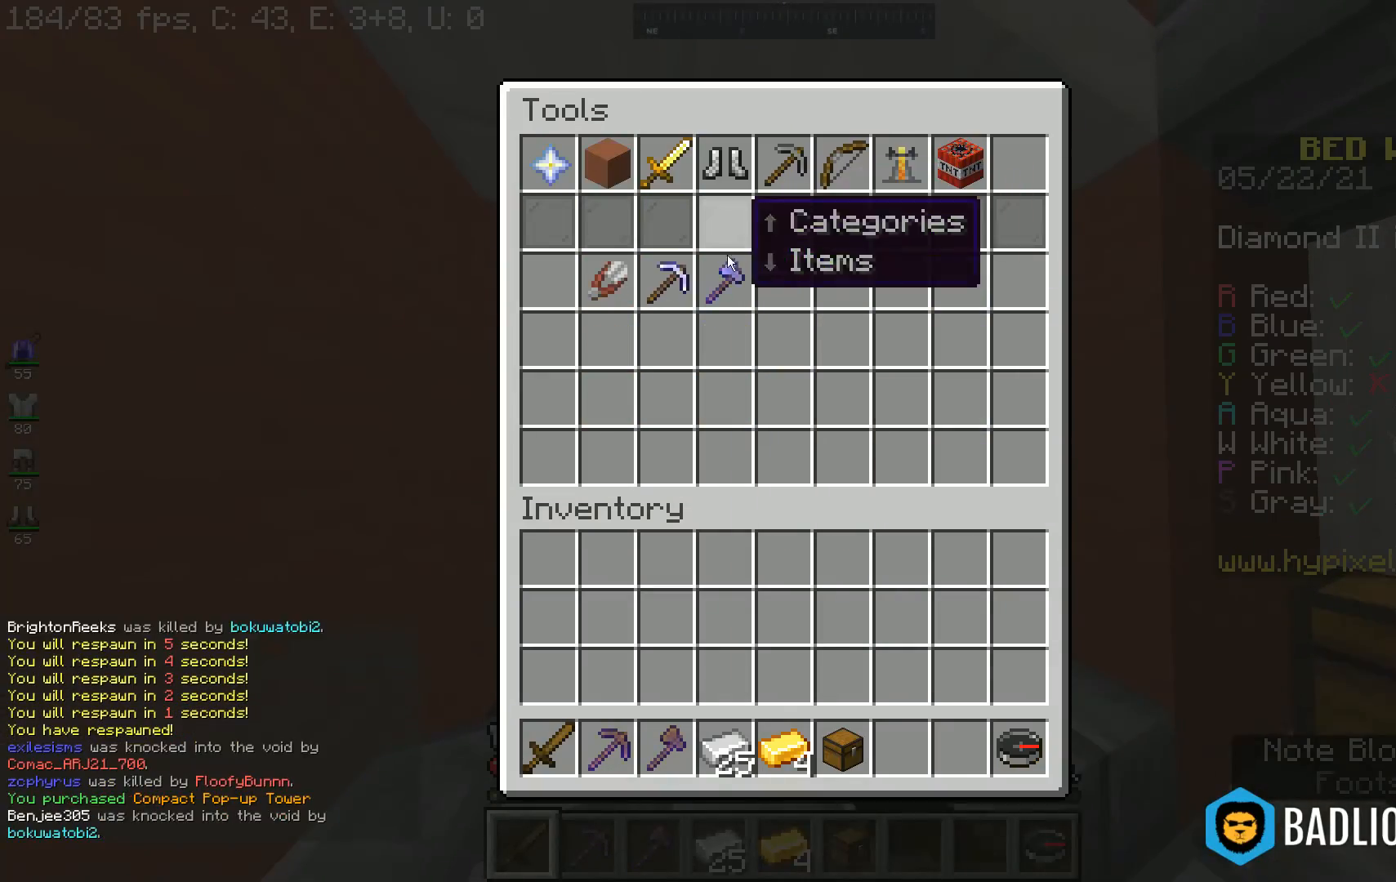
{"keys": [], "mouse": [], "events": []}
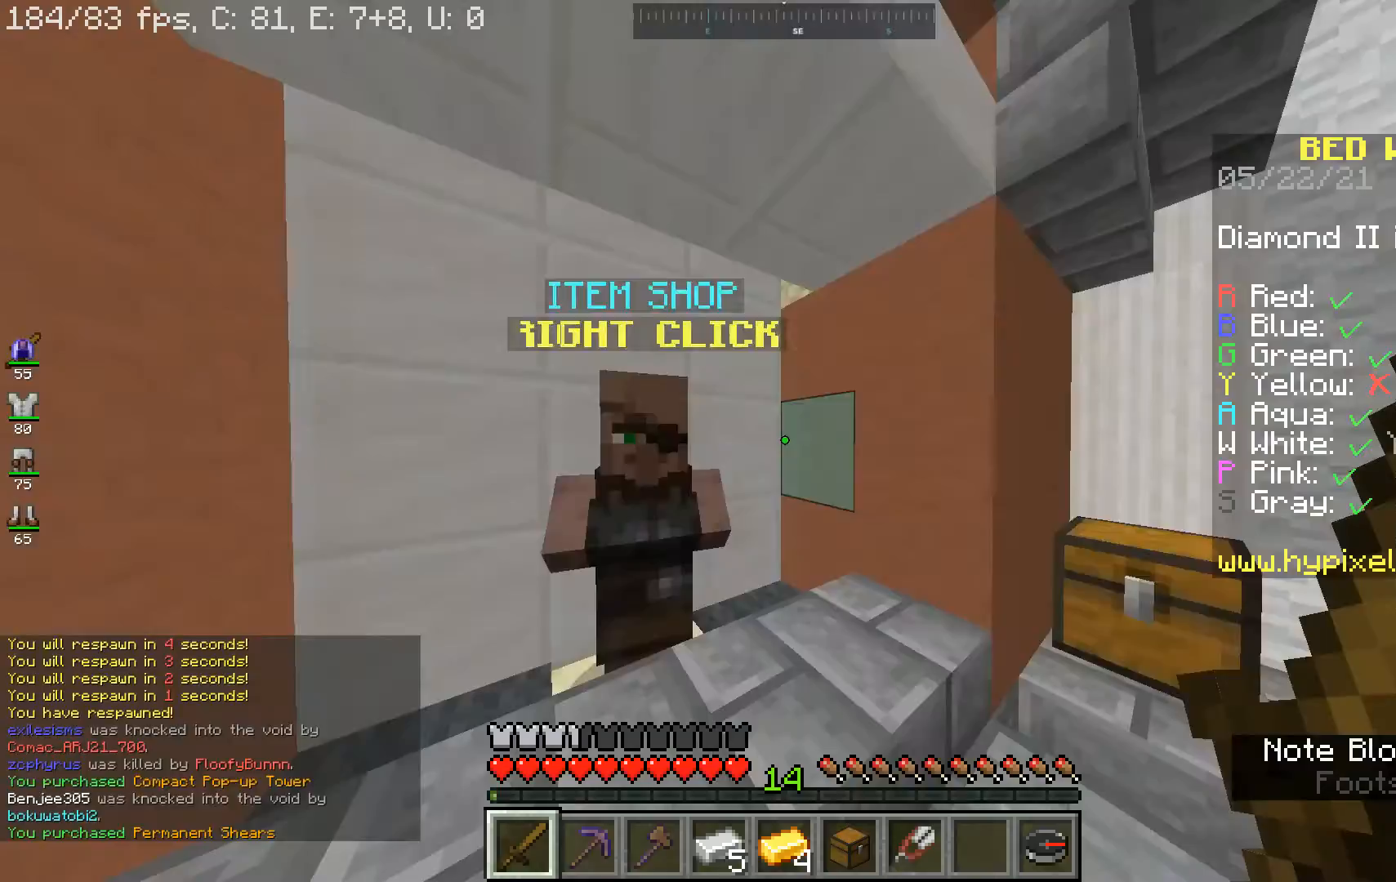
{"keys": ["d", "space", "w"], "mouse": [], "events": [[33, "d", "down"], [133, "w", "down"], [300, "d", "up"], [333, "space", "down"], [433, "d", "down"]]}